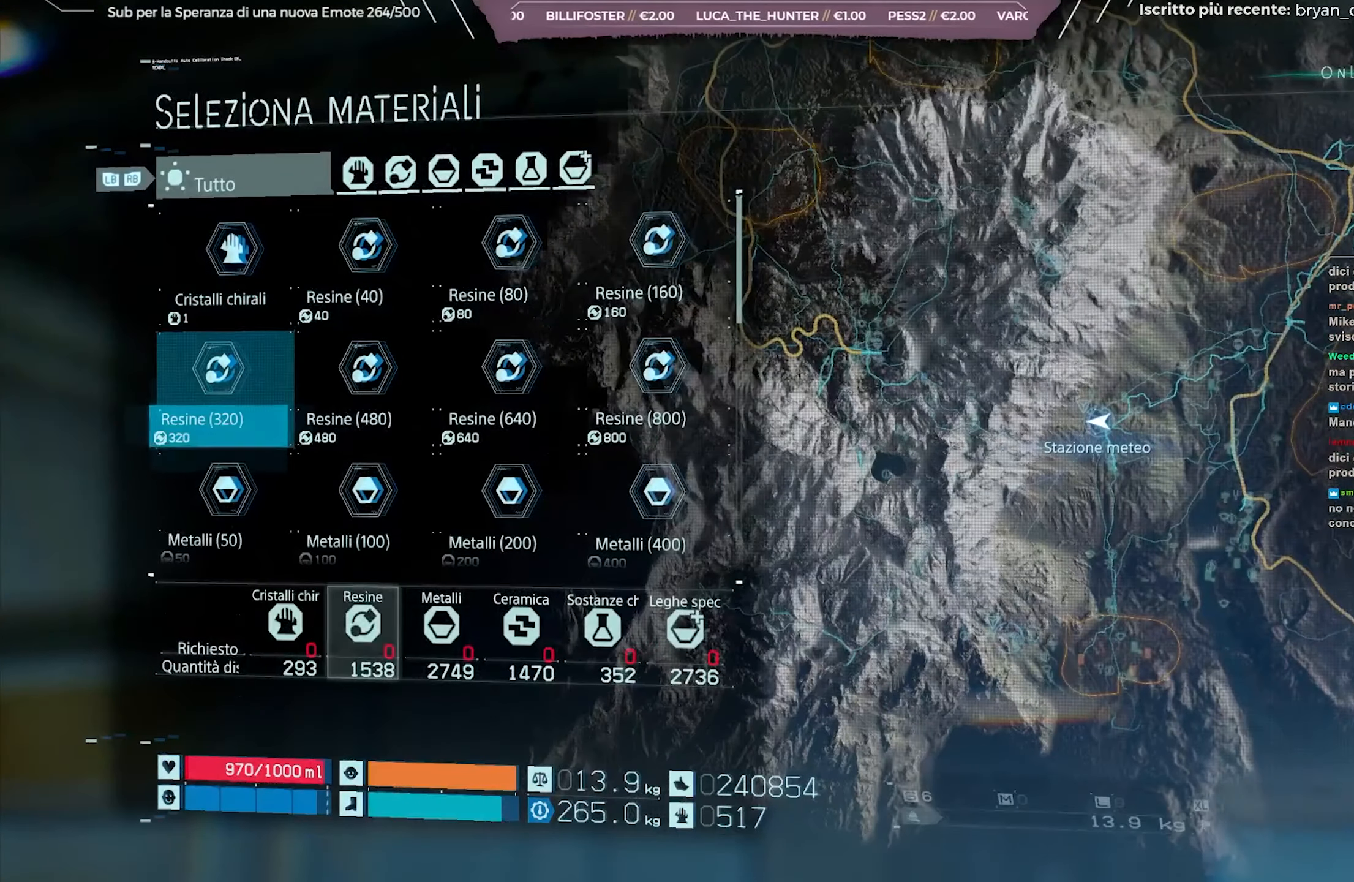
Gameplay with a controller (Xbox layout); each line is a JSON object with the inputs held at the frame after it. "events" lists button and stick changes between this image and that frame as [ms after this image, input, new state], when the widget could be followed in between.
{"buttons": ["DPAD_DOWN"], "left_stick": "center", "right_stick": "center", "events": []}
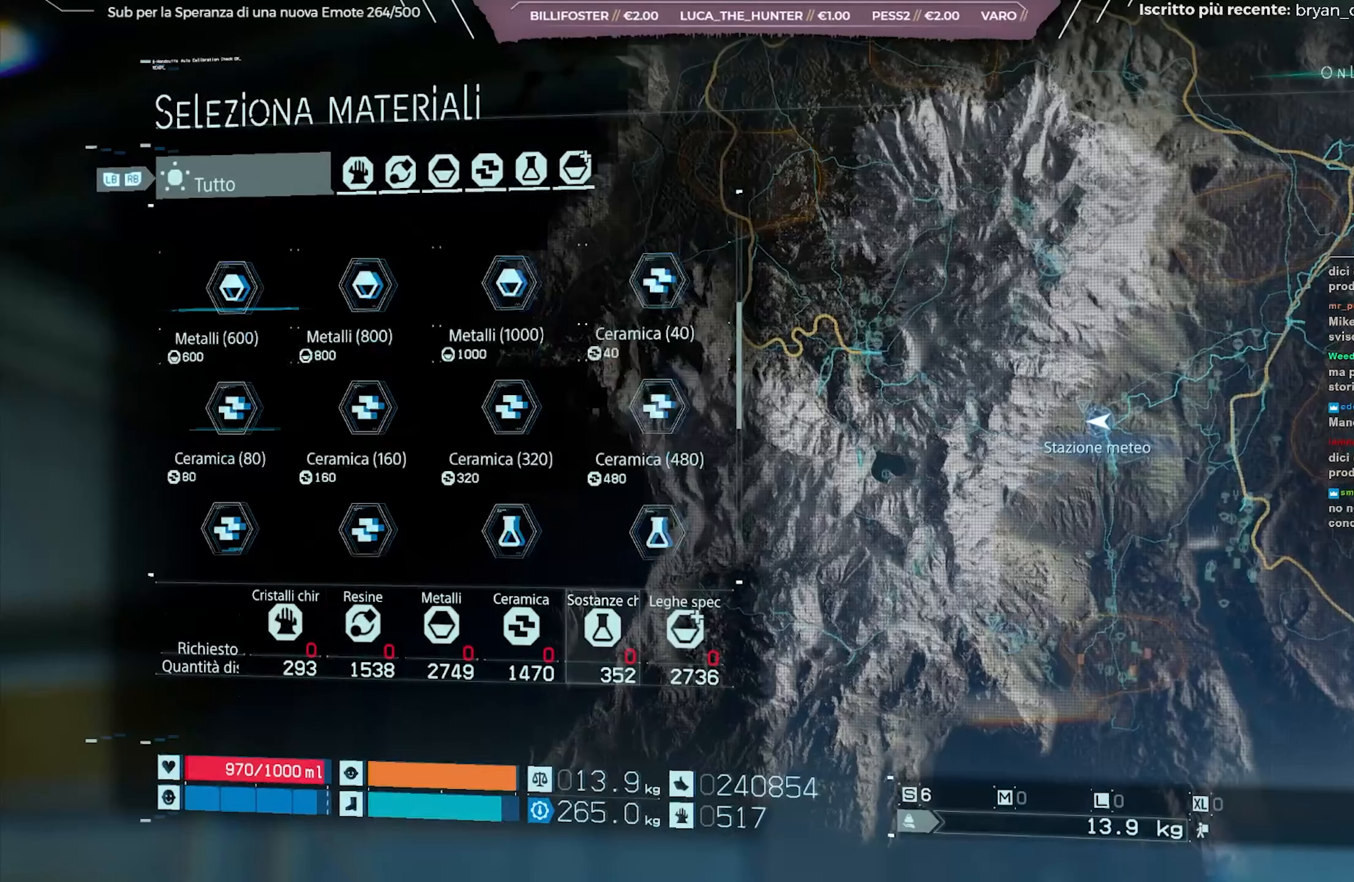
{"buttons": ["DPAD_DOWN"], "left_stick": "center", "right_stick": "center", "events": []}
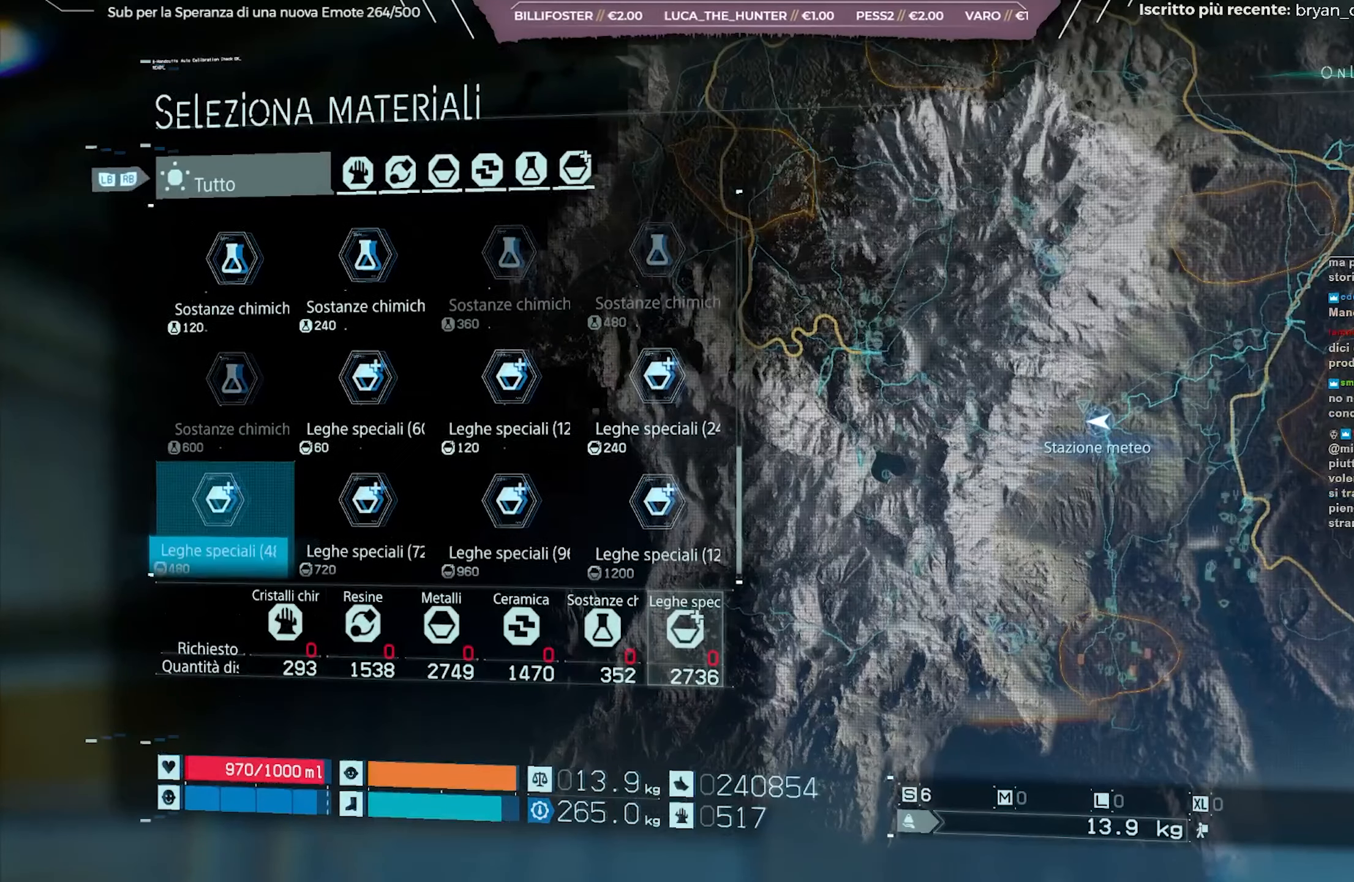
{"buttons": ["DPAD_UP"], "left_stick": "center", "right_stick": "center", "events": [[100, "DPAD_DOWN", "up"], [233, "DPAD_UP", "down"], [300, "DPAD_UP", "up"], [450, "DPAD_UP", "down"]]}
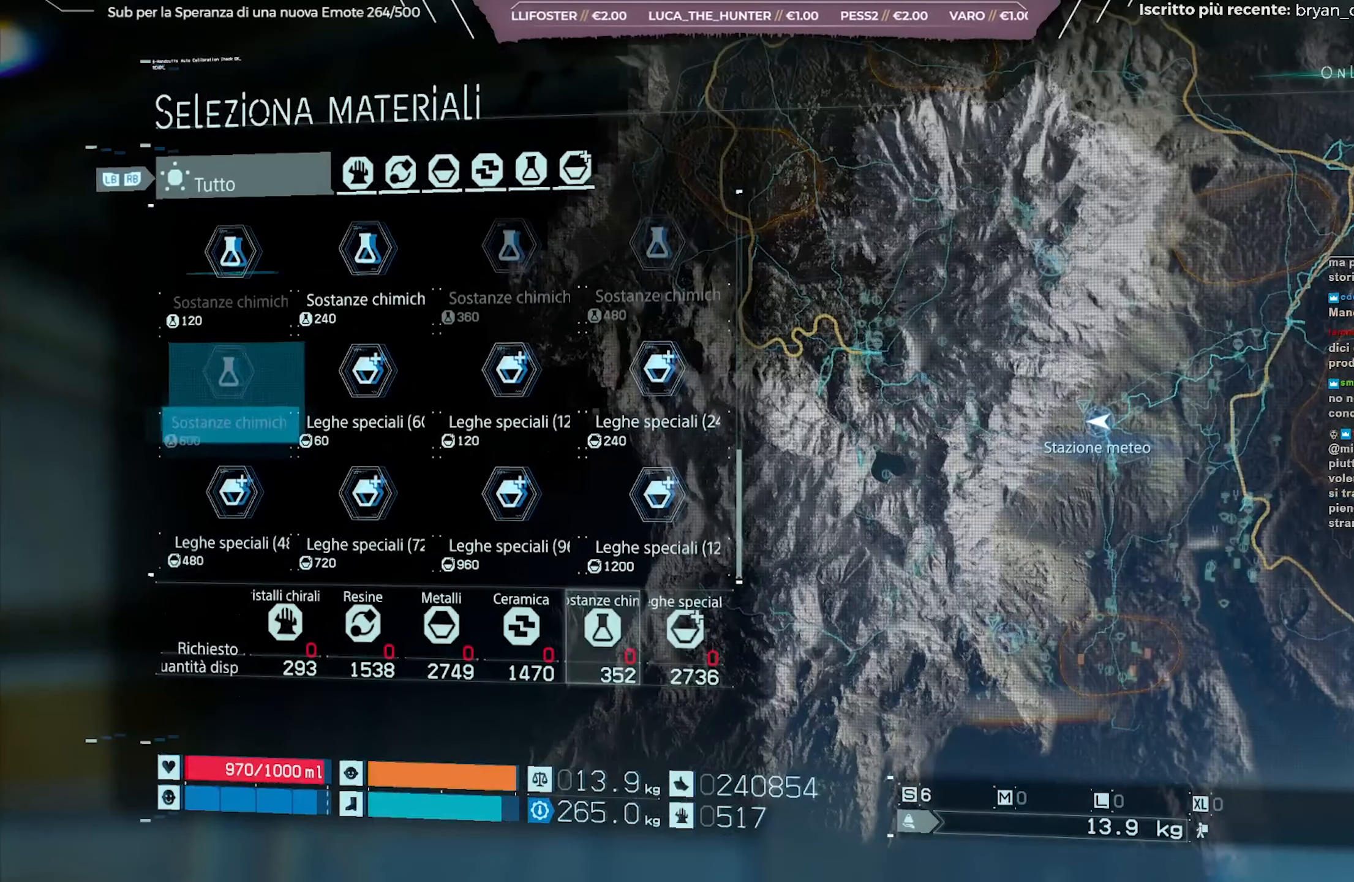
{"buttons": [], "left_stick": "center", "right_stick": "center", "events": [[33, "DPAD_UP", "up"], [333, "DPAD_RIGHT", "down"], [433, "DPAD_RIGHT", "up"]]}
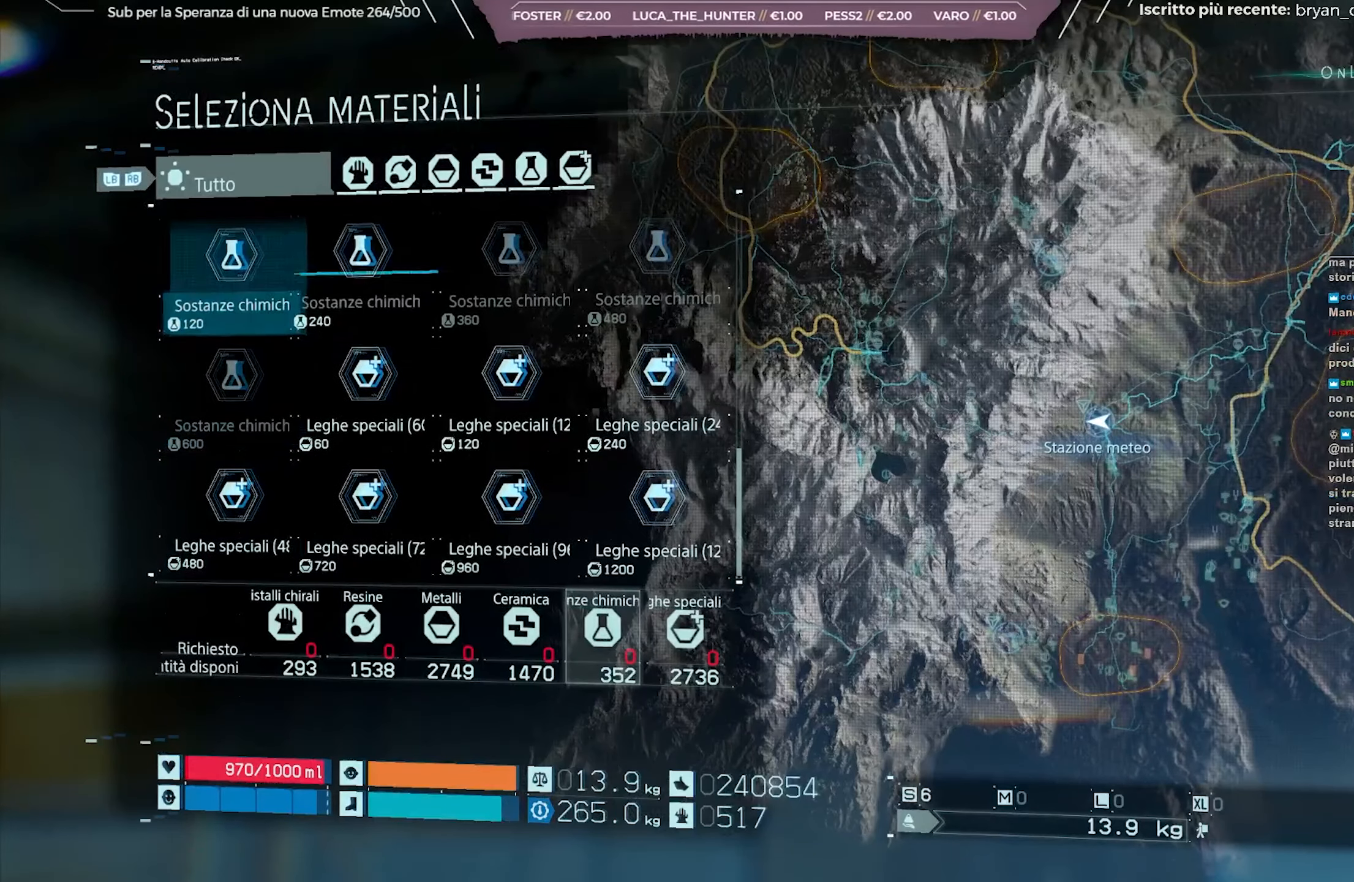
{"buttons": [], "left_stick": "center", "right_stick": "center", "events": [[33, "A", "down"], [133, "A", "up"], [400, "A", "down"], [500, "A", "up"]]}
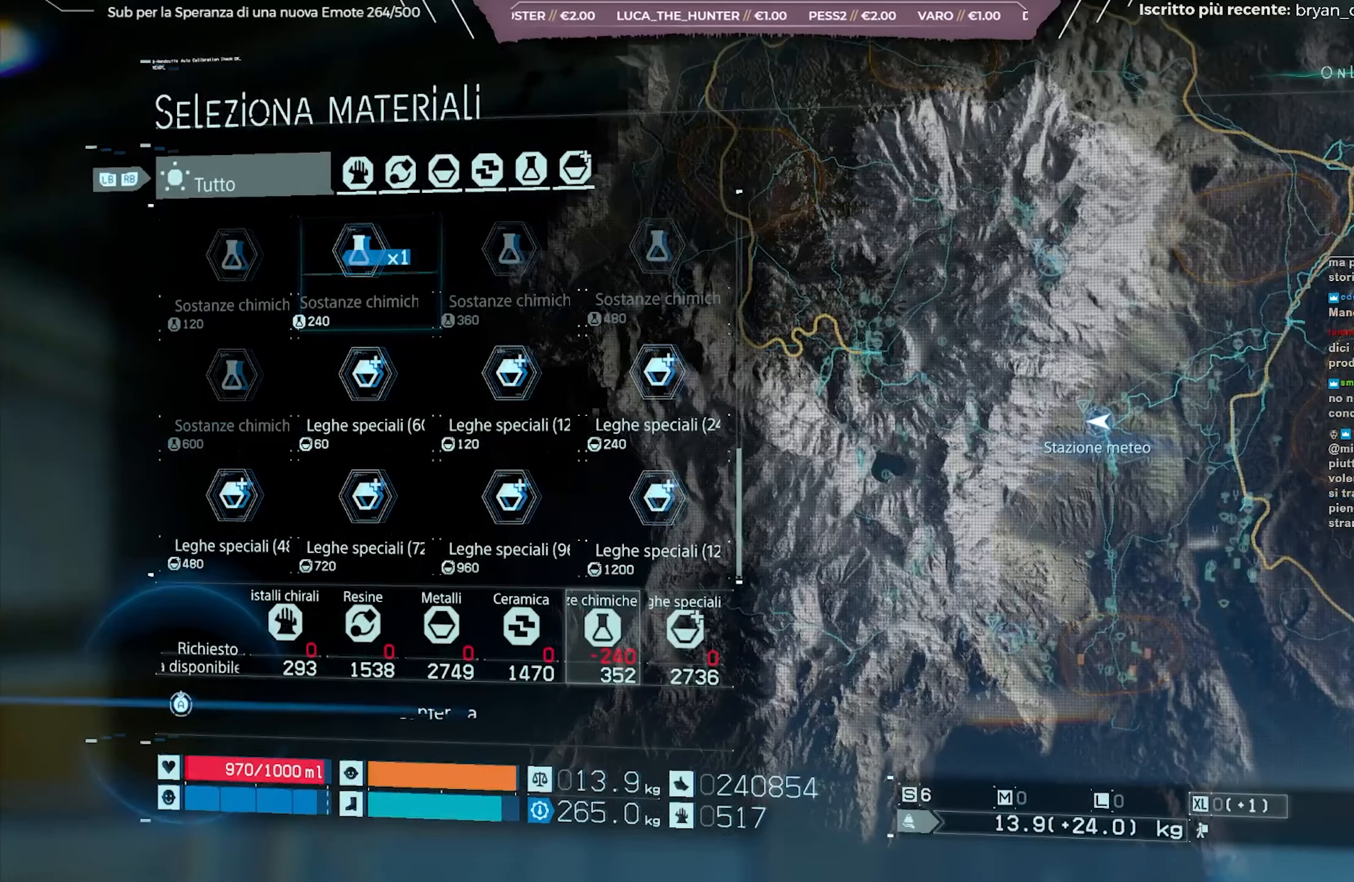
{"buttons": [], "left_stick": "center", "right_stick": "center", "events": [[83, "DPAD_DOWN", "down"], [167, "DPAD_DOWN", "up"], [217, "DPAD_DOWN", "down"], [317, "DPAD_DOWN", "up"], [417, "DPAD_LEFT", "down"], [500, "DPAD_LEFT", "up"]]}
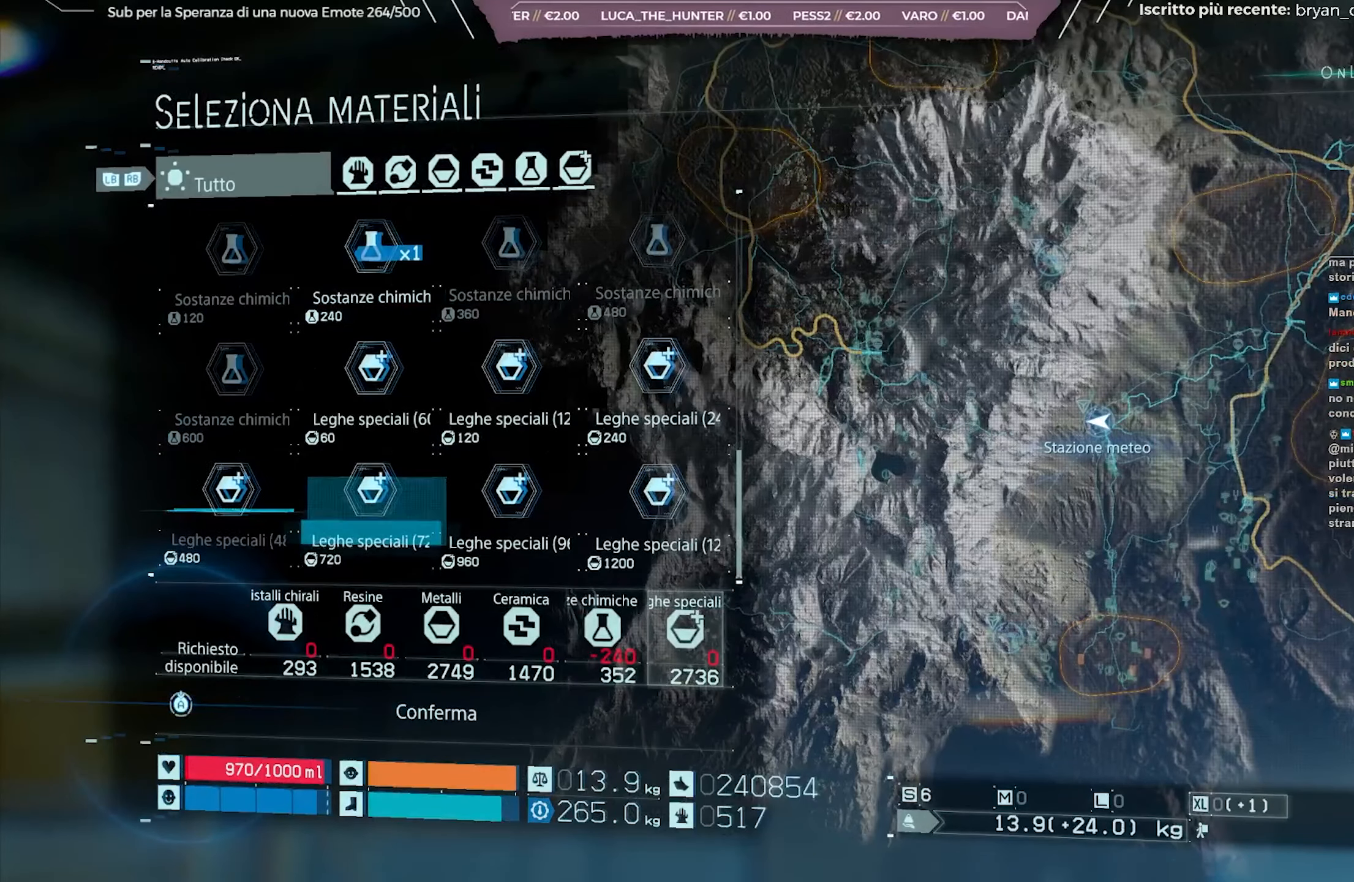
{"buttons": [], "left_stick": "center", "right_stick": "center", "events": [[100, "A", "down"], [200, "A", "up"], [417, "A", "down"], [500, "A", "up"]]}
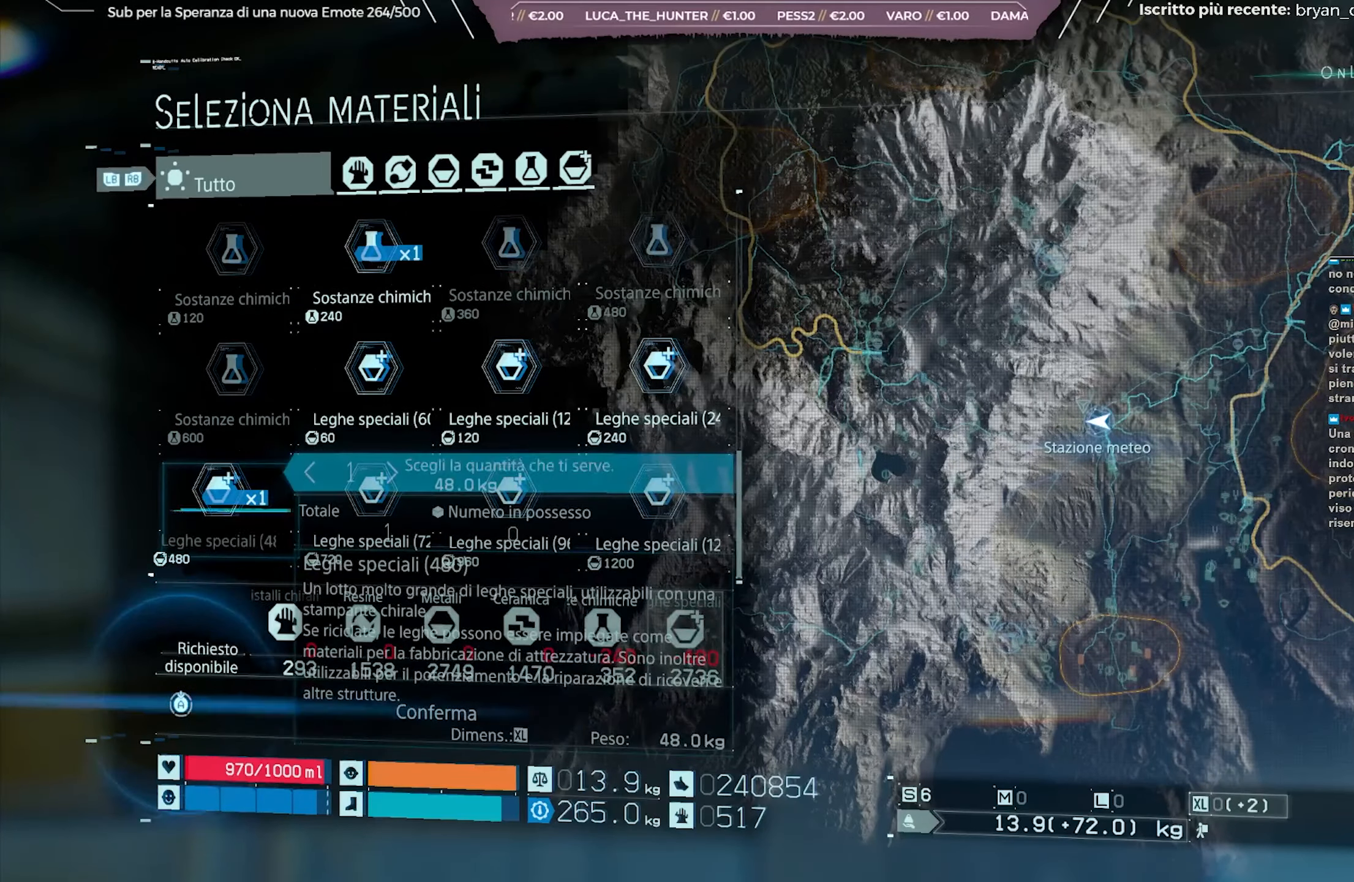
{"buttons": ["A"], "left_stick": "center", "right_stick": "center", "events": [[233, "A", "down"]]}
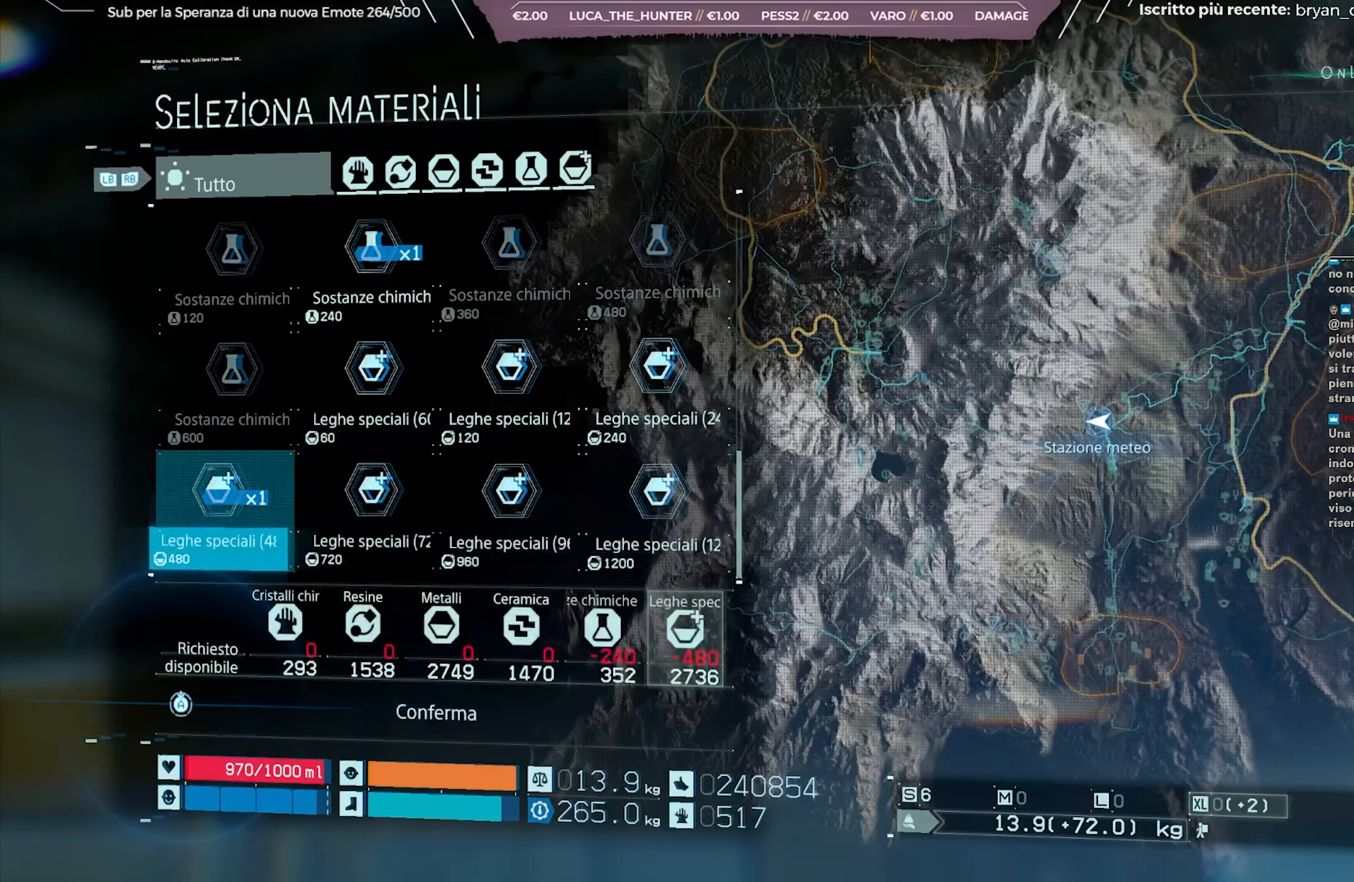
{"buttons": ["A"], "left_stick": "center", "right_stick": "center", "events": []}
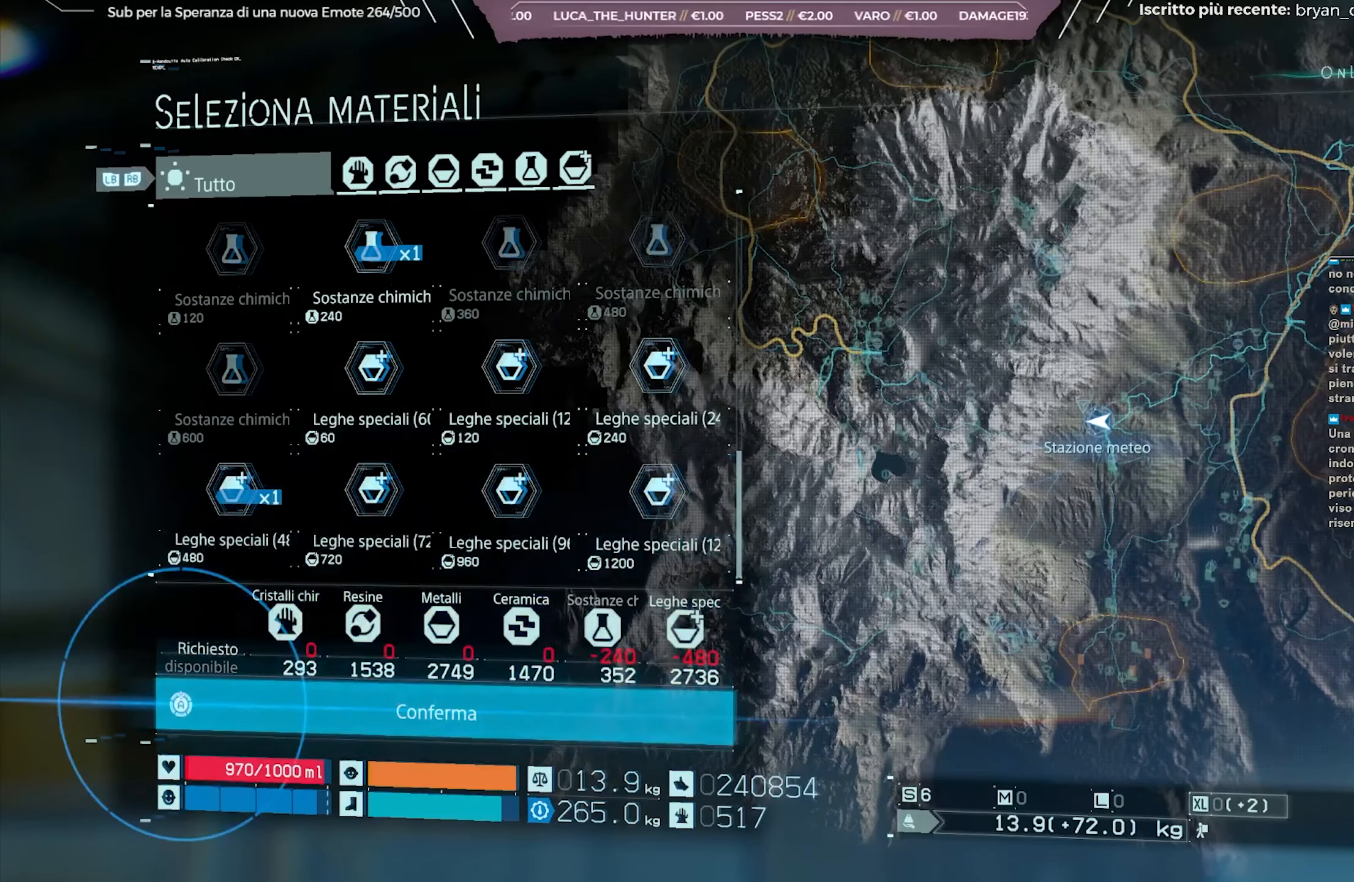
{"buttons": [], "left_stick": "center", "right_stick": "center", "events": [[183, "A", "up"], [267, "A", "down"], [383, "A", "up"]]}
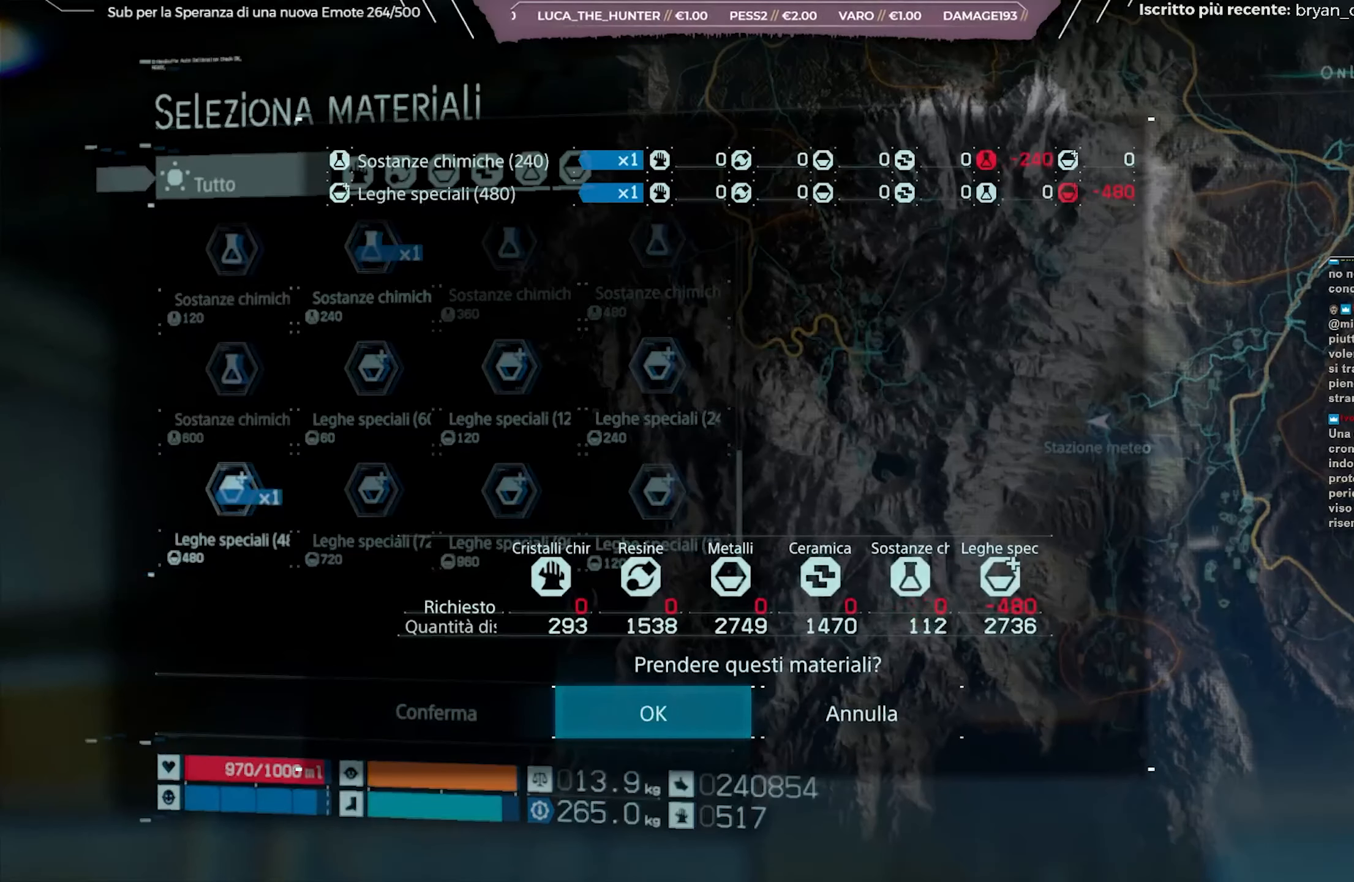
{"buttons": [], "left_stick": "center", "right_stick": "center", "events": []}
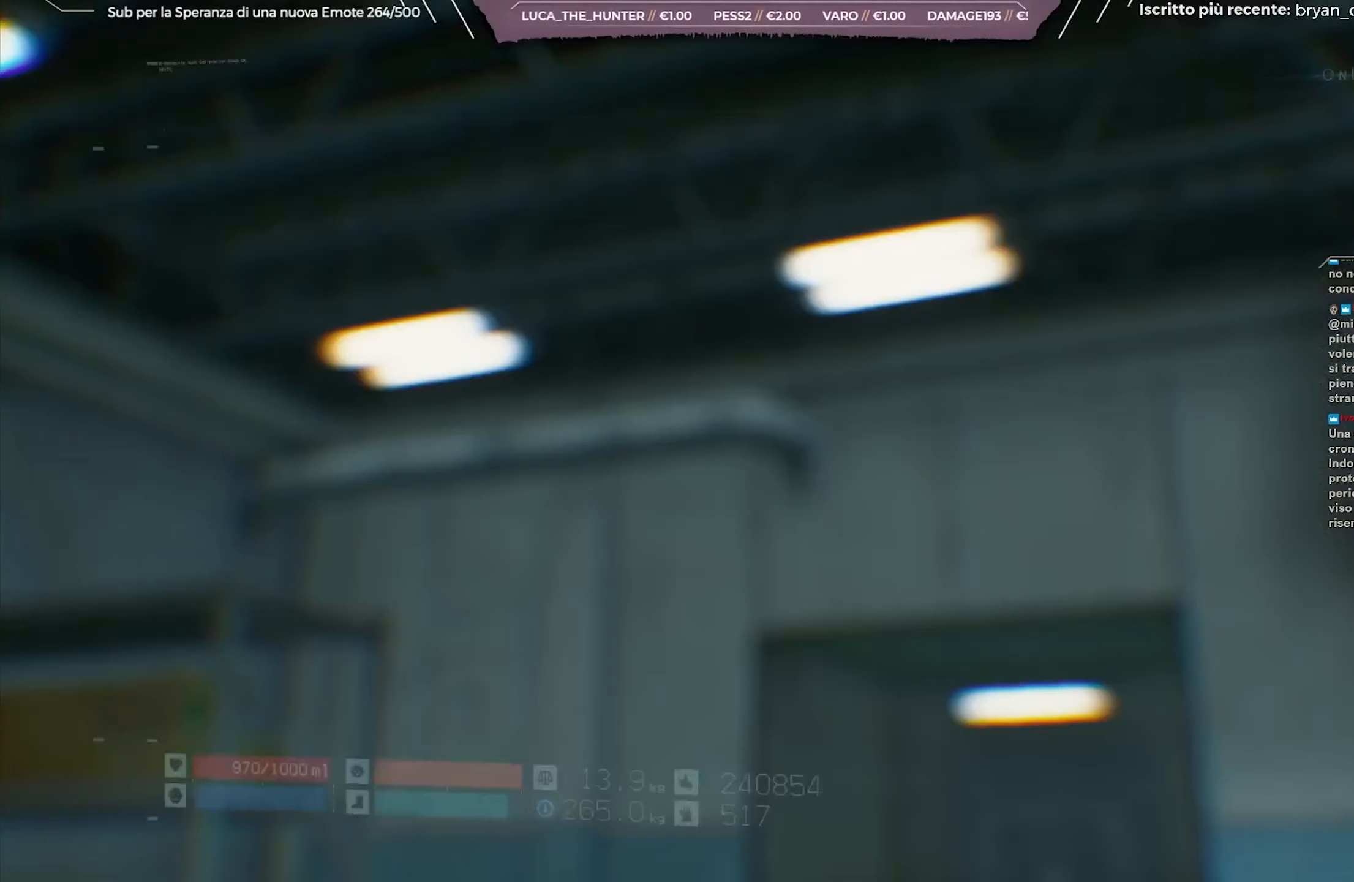
{"buttons": [], "left_stick": "center", "right_stick": "center", "events": []}
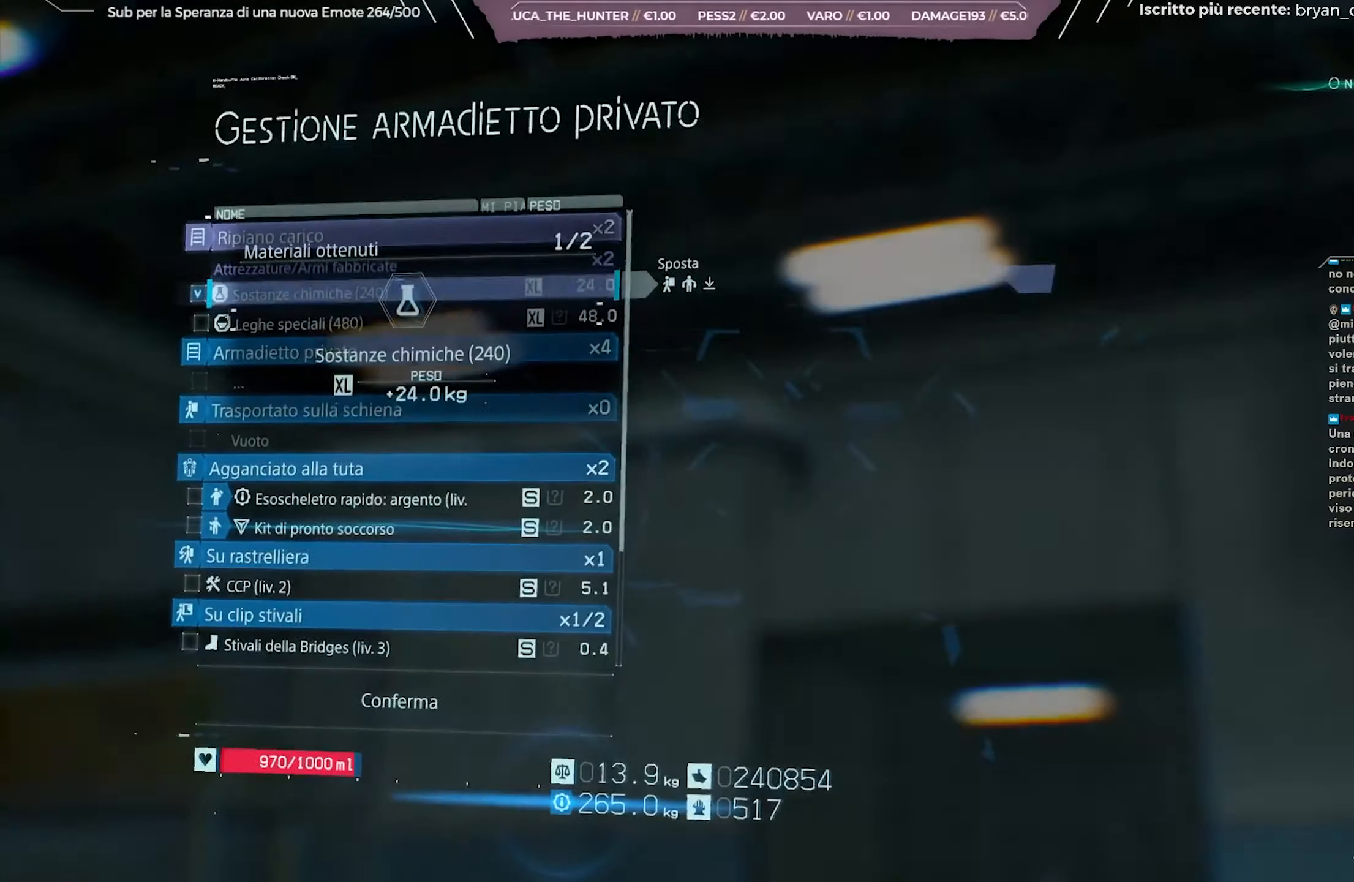
{"buttons": [], "left_stick": "center", "right_stick": "center", "events": []}
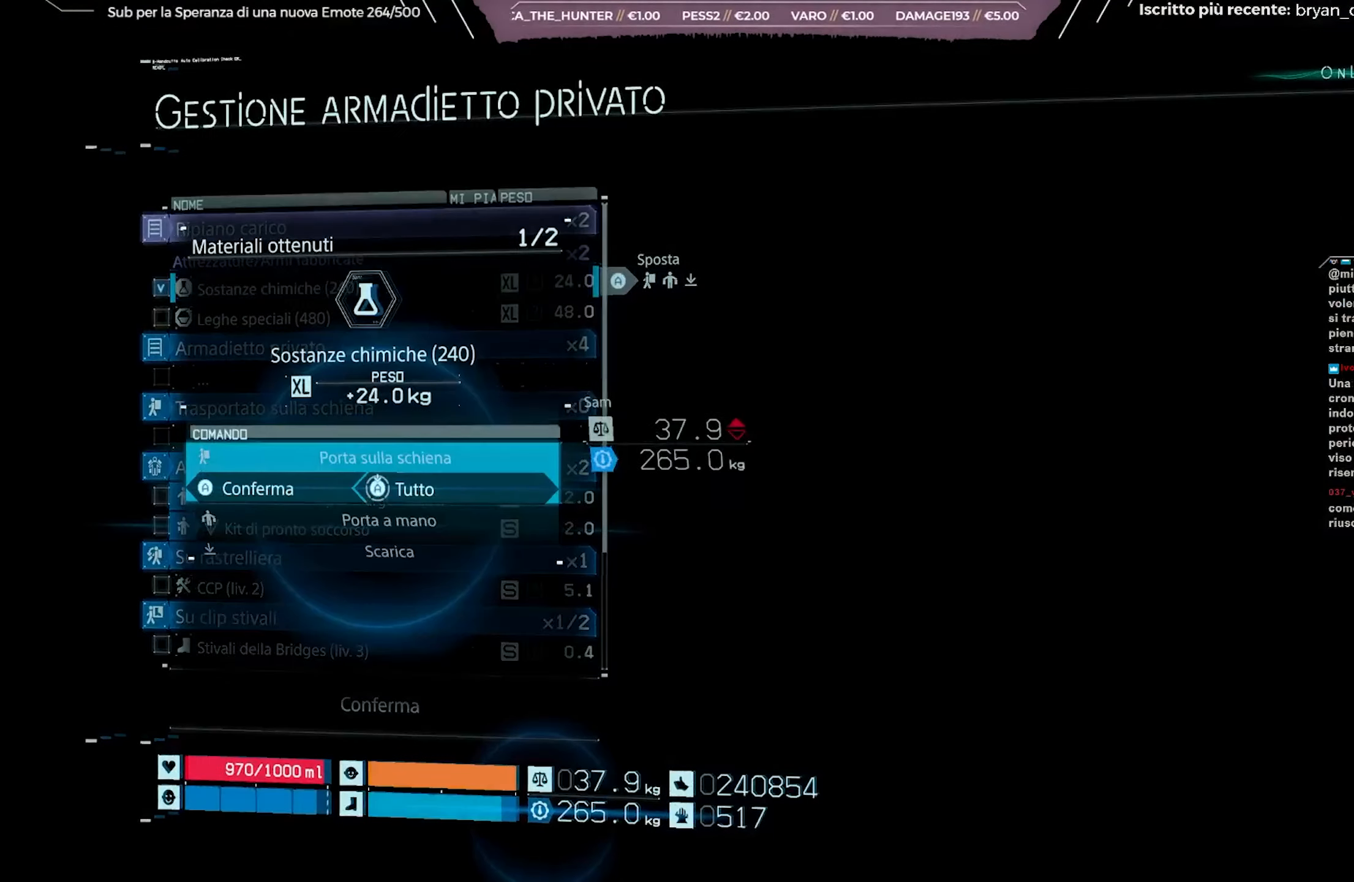
{"buttons": ["A"], "left_stick": "center", "right_stick": "center", "events": [[333, "A", "down"]]}
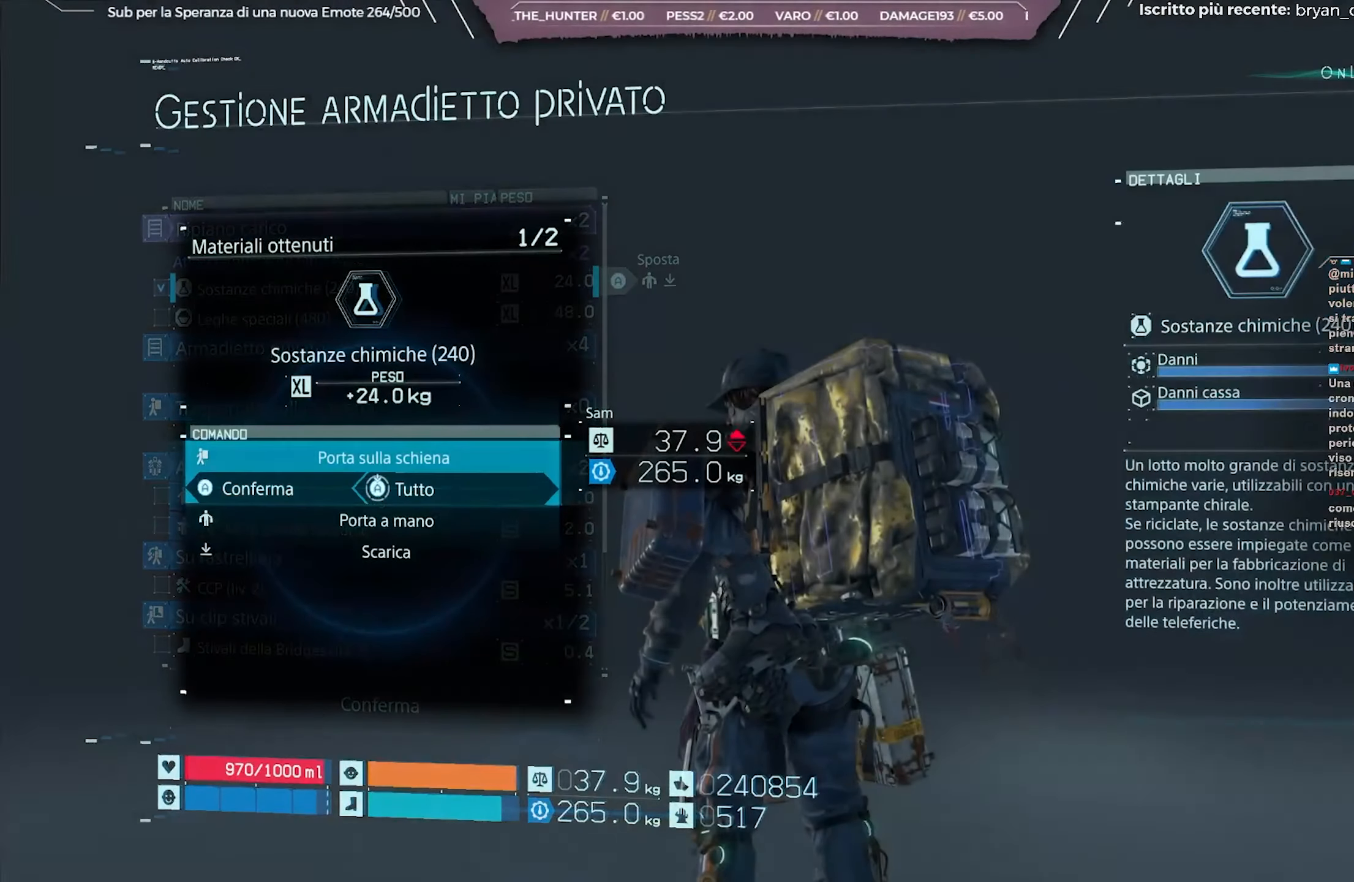
{"buttons": ["A"], "left_stick": "center", "right_stick": "center", "events": []}
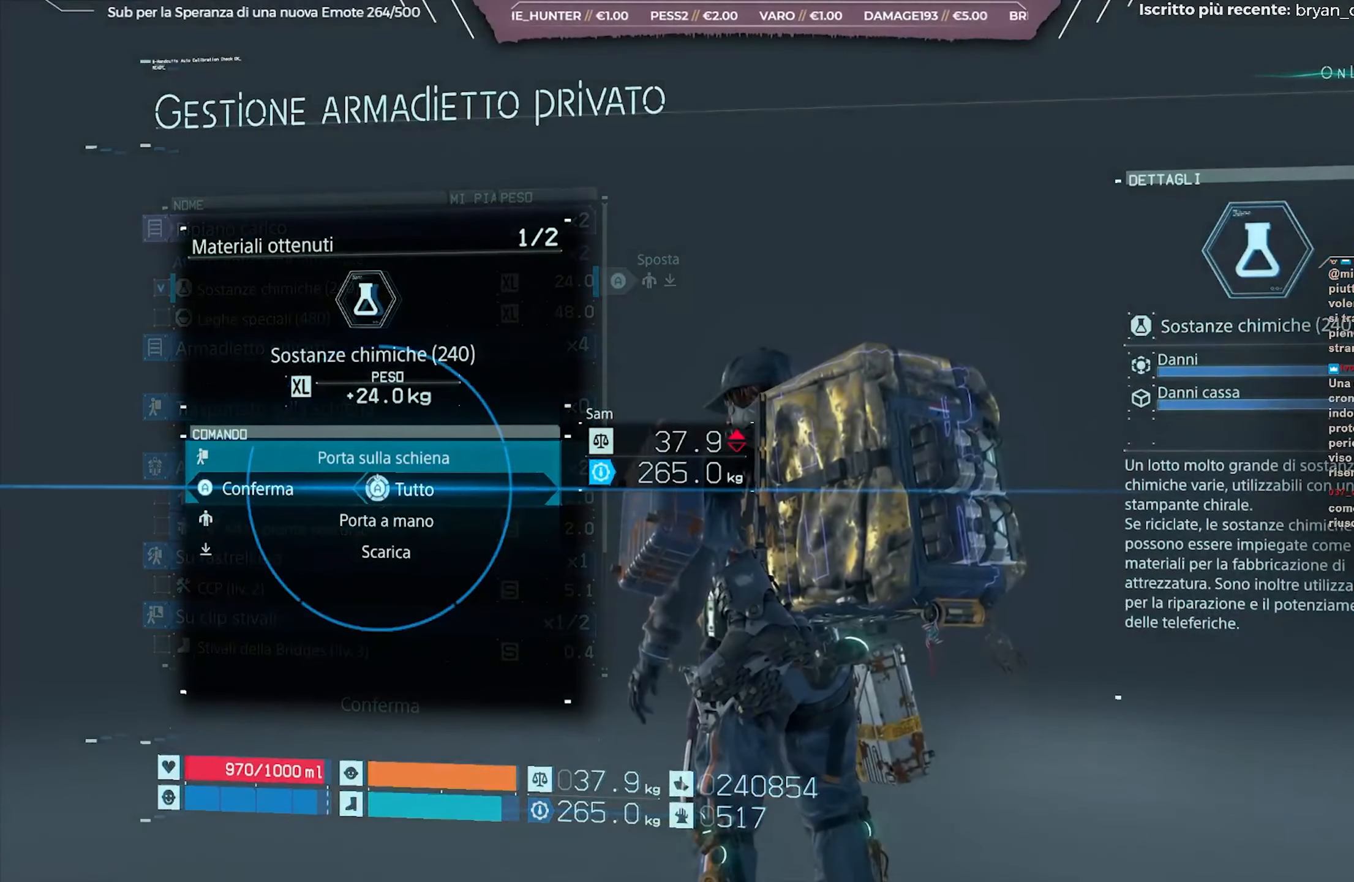
{"buttons": ["A"], "left_stick": "center", "right_stick": "center", "events": []}
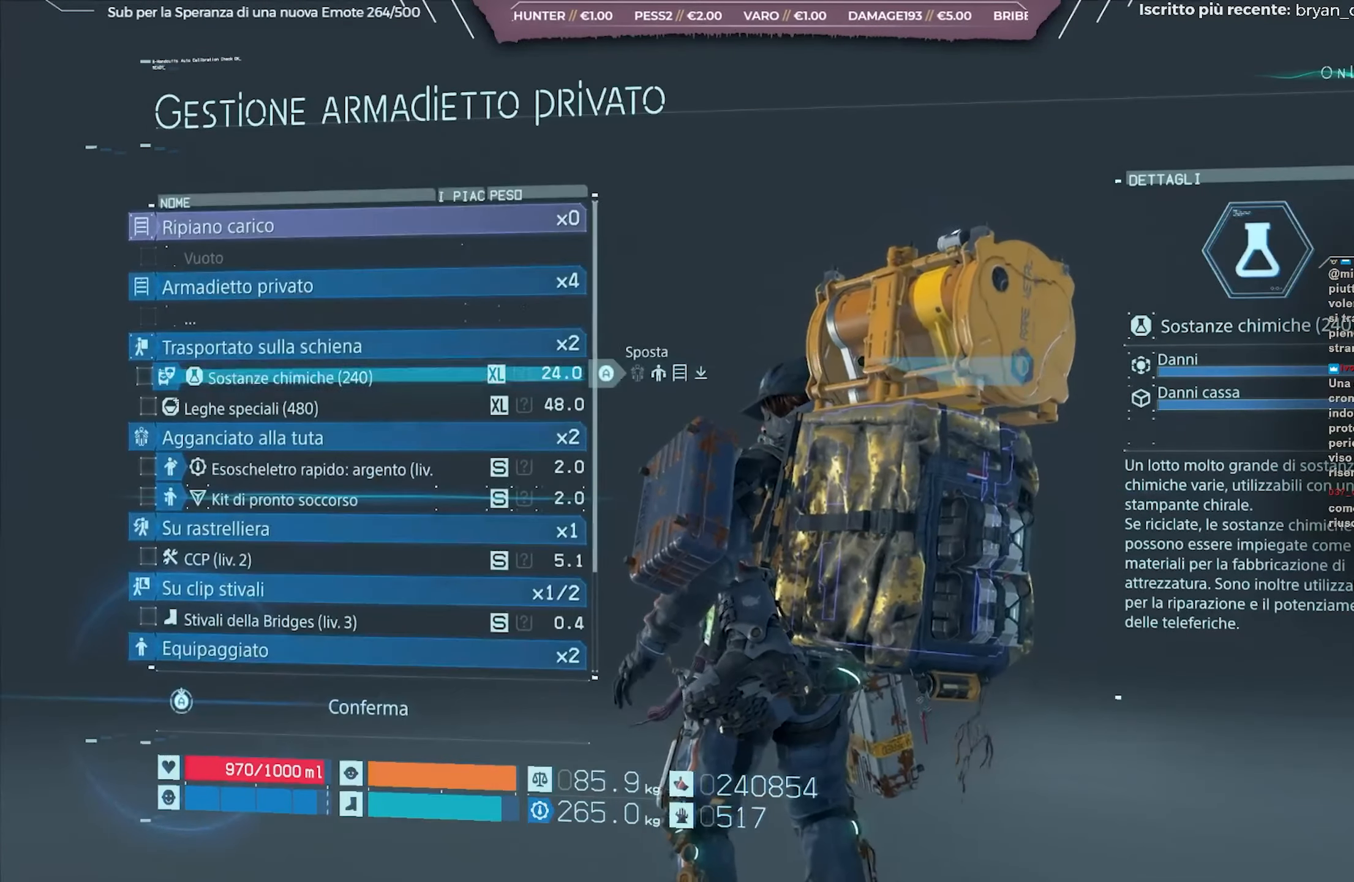
{"buttons": ["Y"], "left_stick": "center", "right_stick": "center", "events": [[117, "A", "up"], [367, "Y", "down"]]}
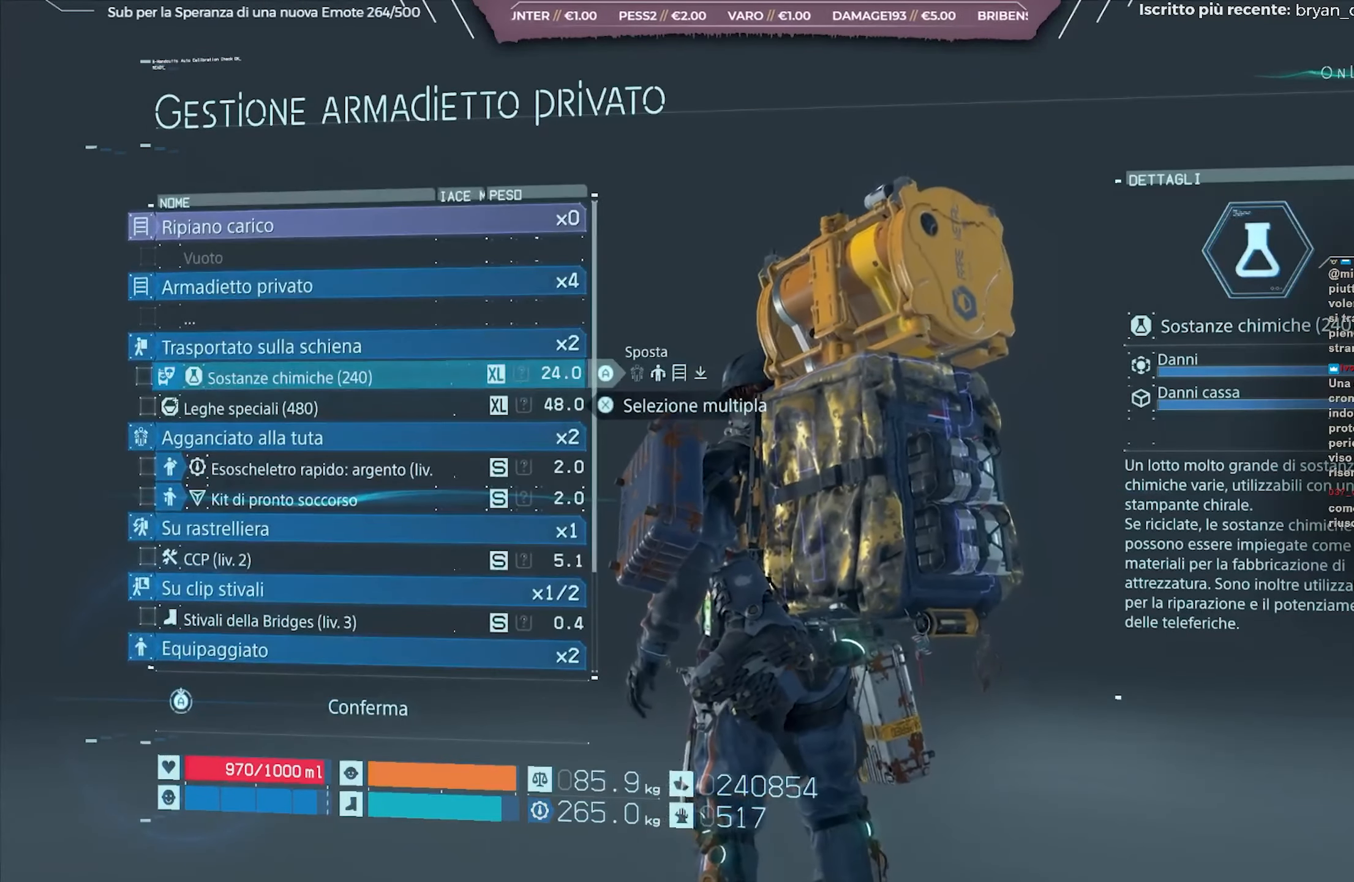
{"buttons": [], "left_stick": "center", "right_stick": "center", "events": [[17, "Y", "up"]]}
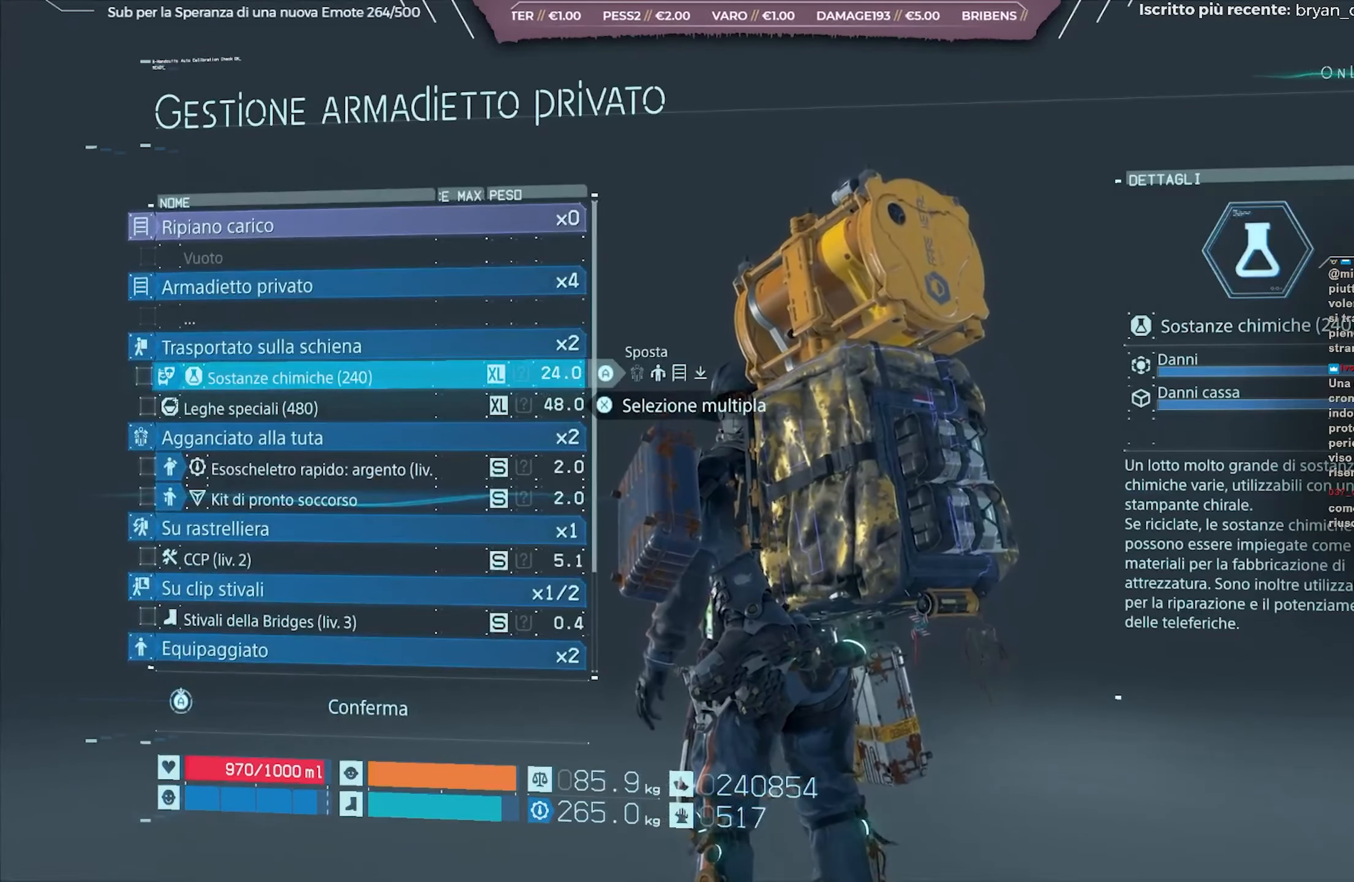
{"buttons": ["A"], "left_stick": "center", "right_stick": "center", "events": [[150, "A", "down"]]}
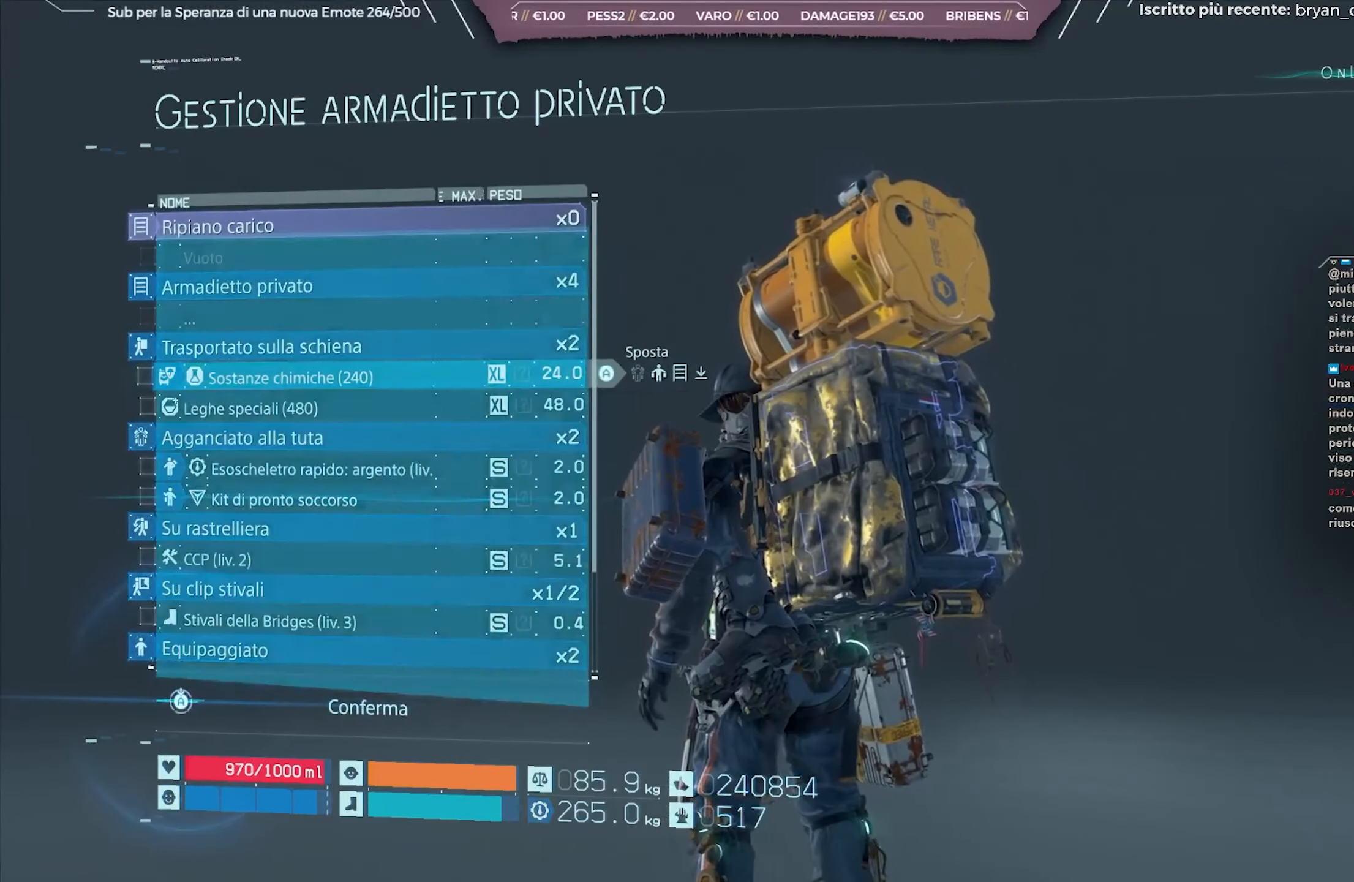
{"buttons": ["A"], "left_stick": "center", "right_stick": "center", "events": []}
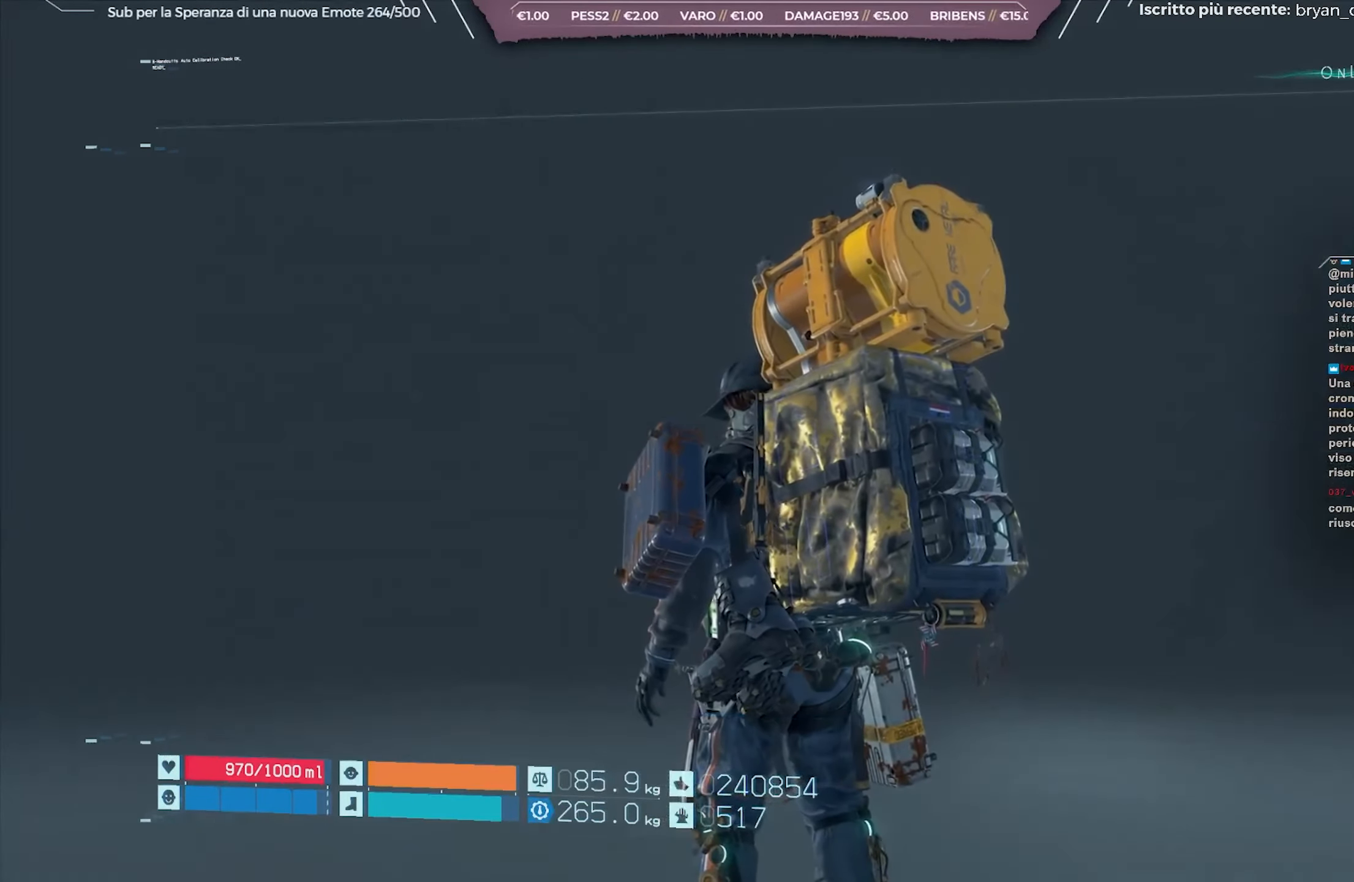
{"buttons": [], "left_stick": "center", "right_stick": "center", "events": [[450, "A", "up"]]}
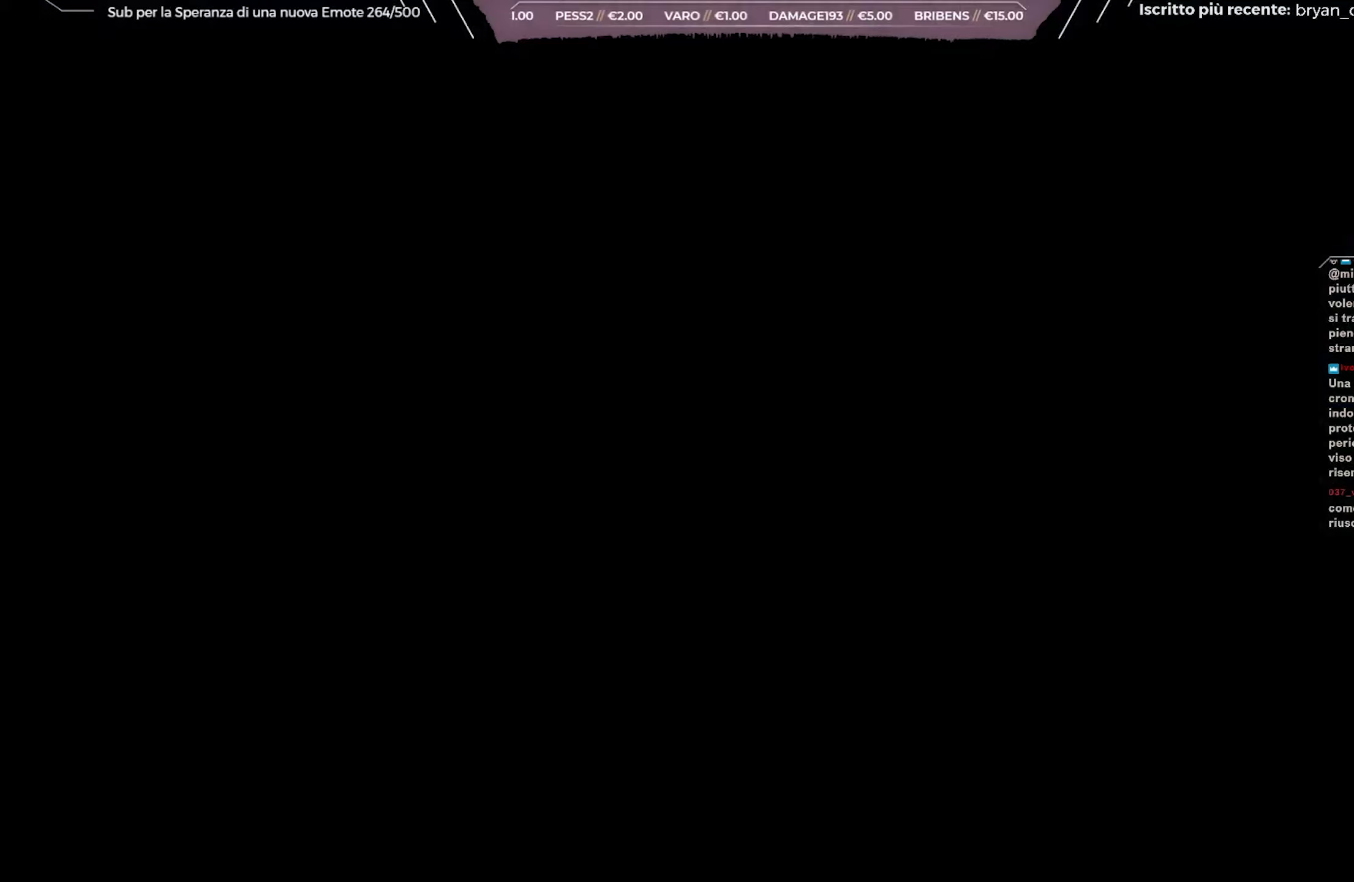
{"buttons": [], "left_stick": "center", "right_stick": "center", "events": []}
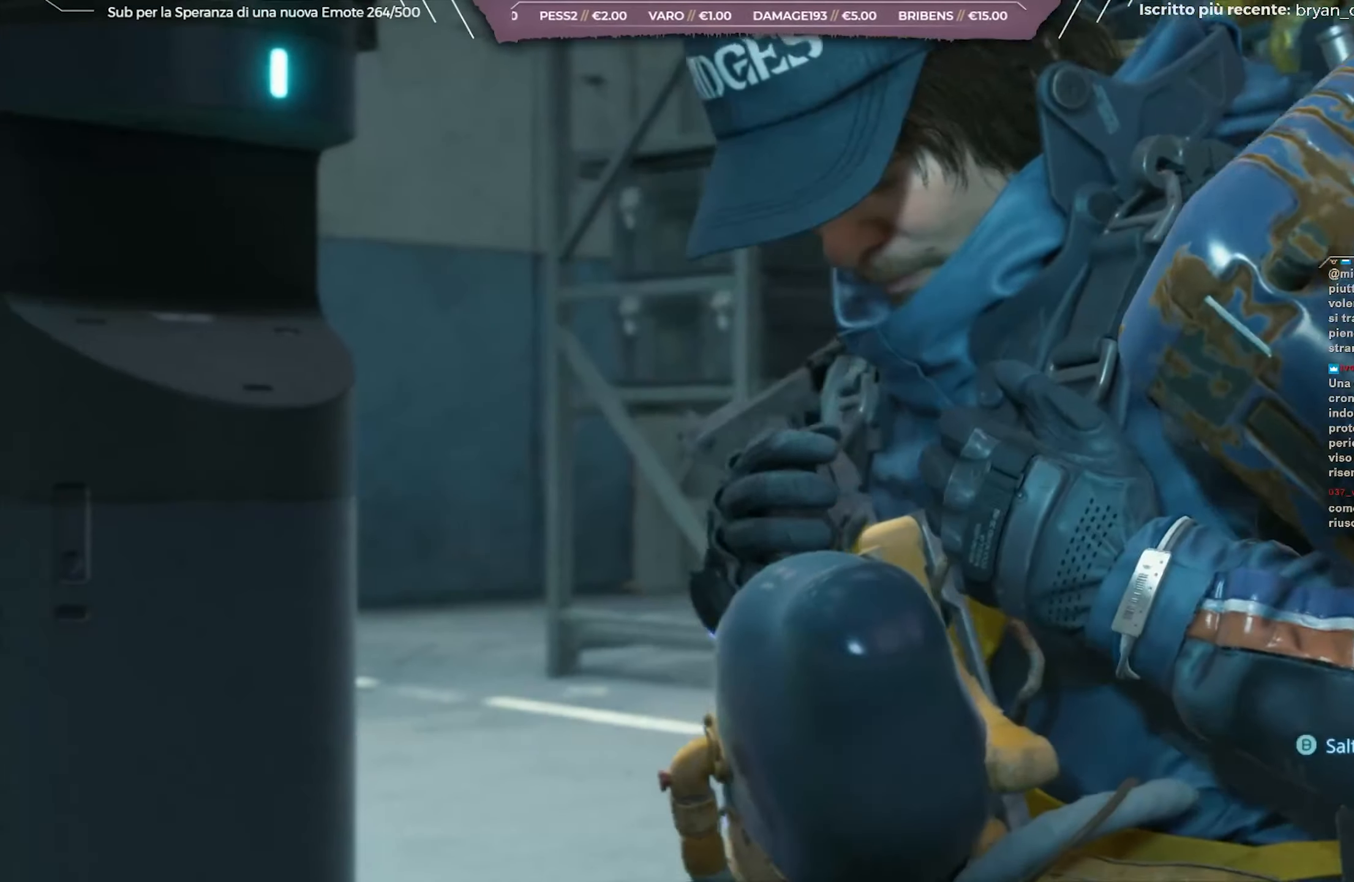
{"buttons": ["B"], "left_stick": "center", "right_stick": "center", "events": [[467, "B", "down"]]}
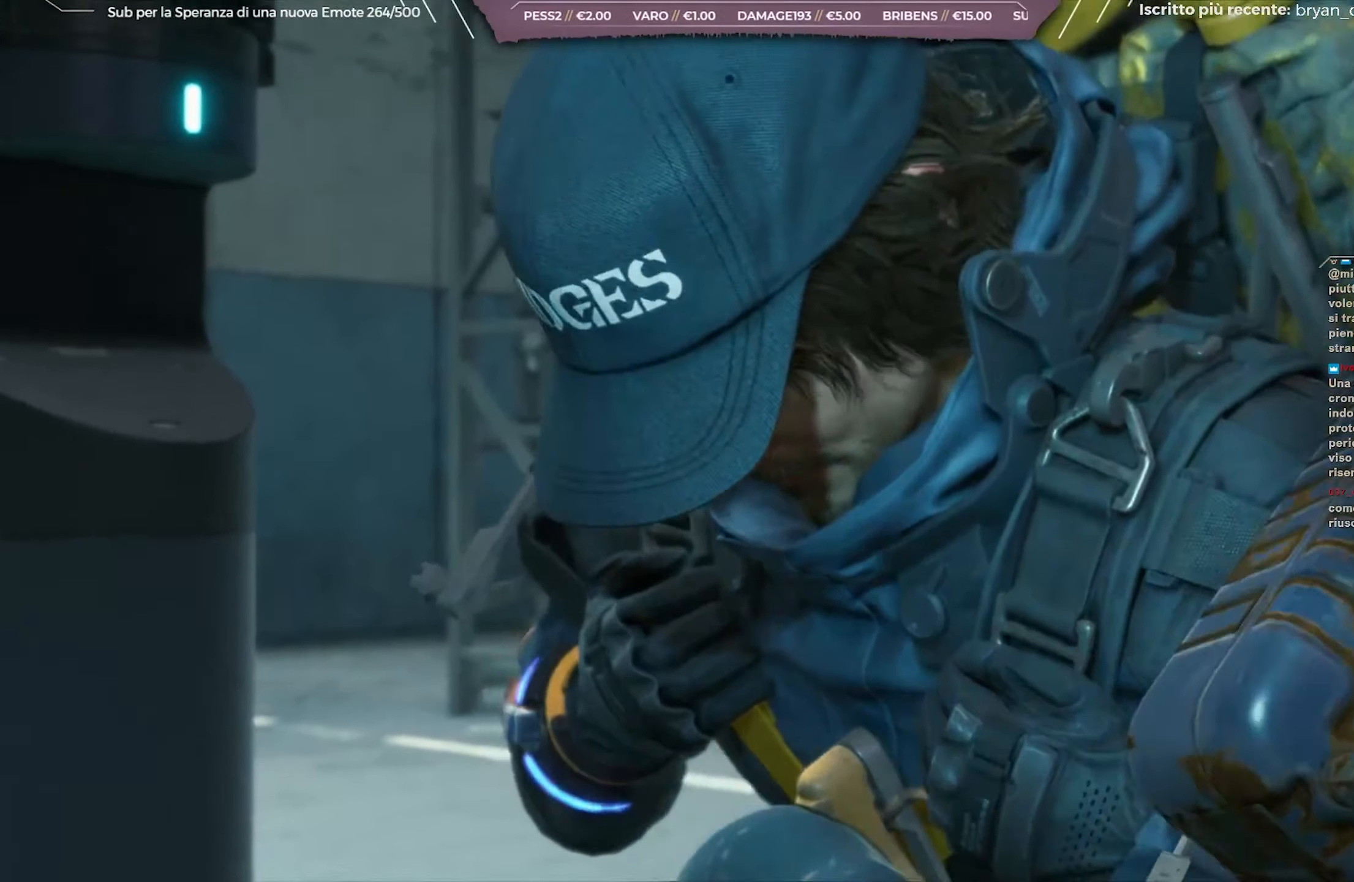
{"buttons": [], "left_stick": "center", "right_stick": "center", "events": [[67, "B", "up"], [117, "B", "down"], [250, "B", "up"]]}
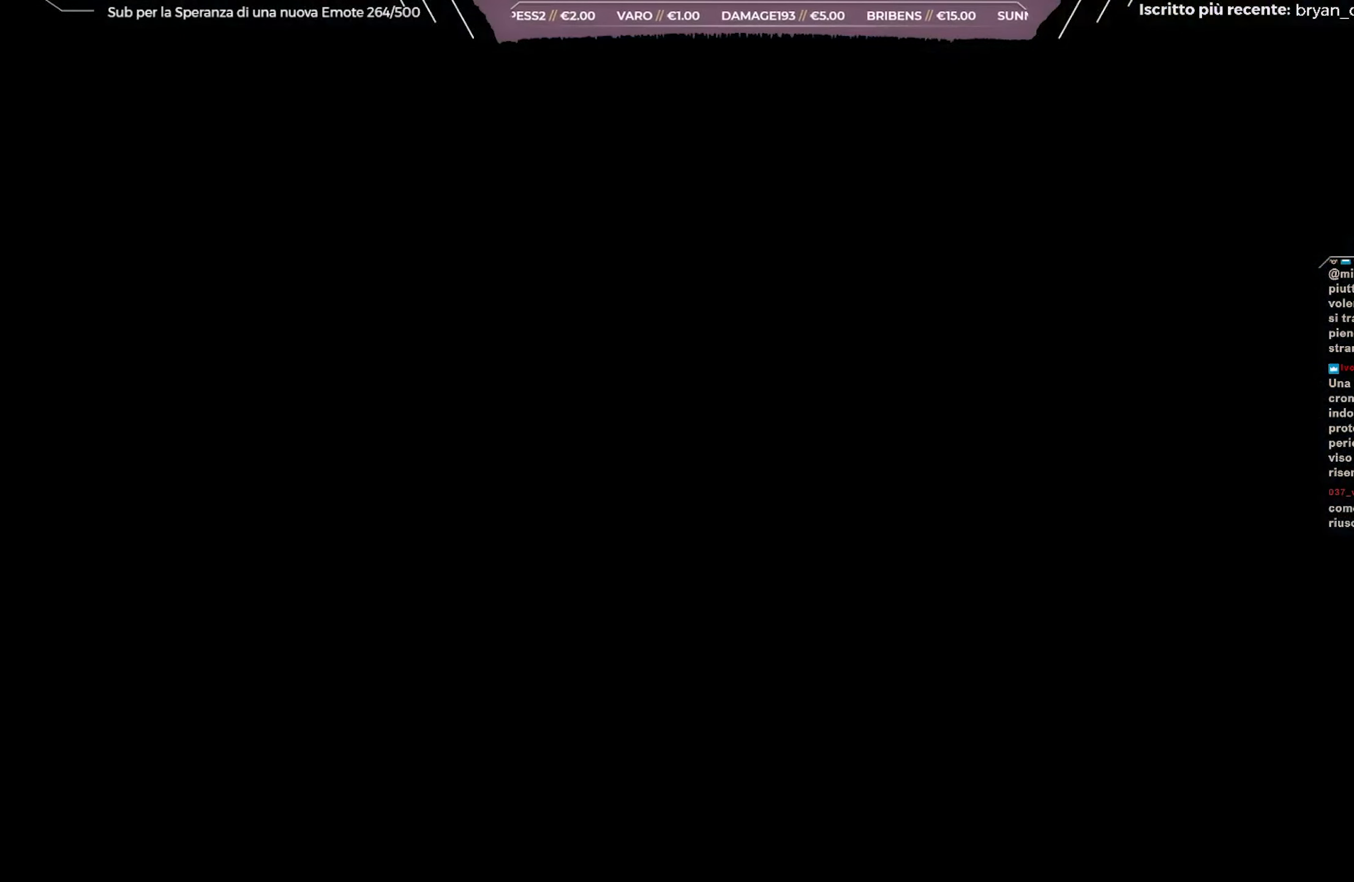
{"buttons": [], "left_stick": "center", "right_stick": "center", "events": []}
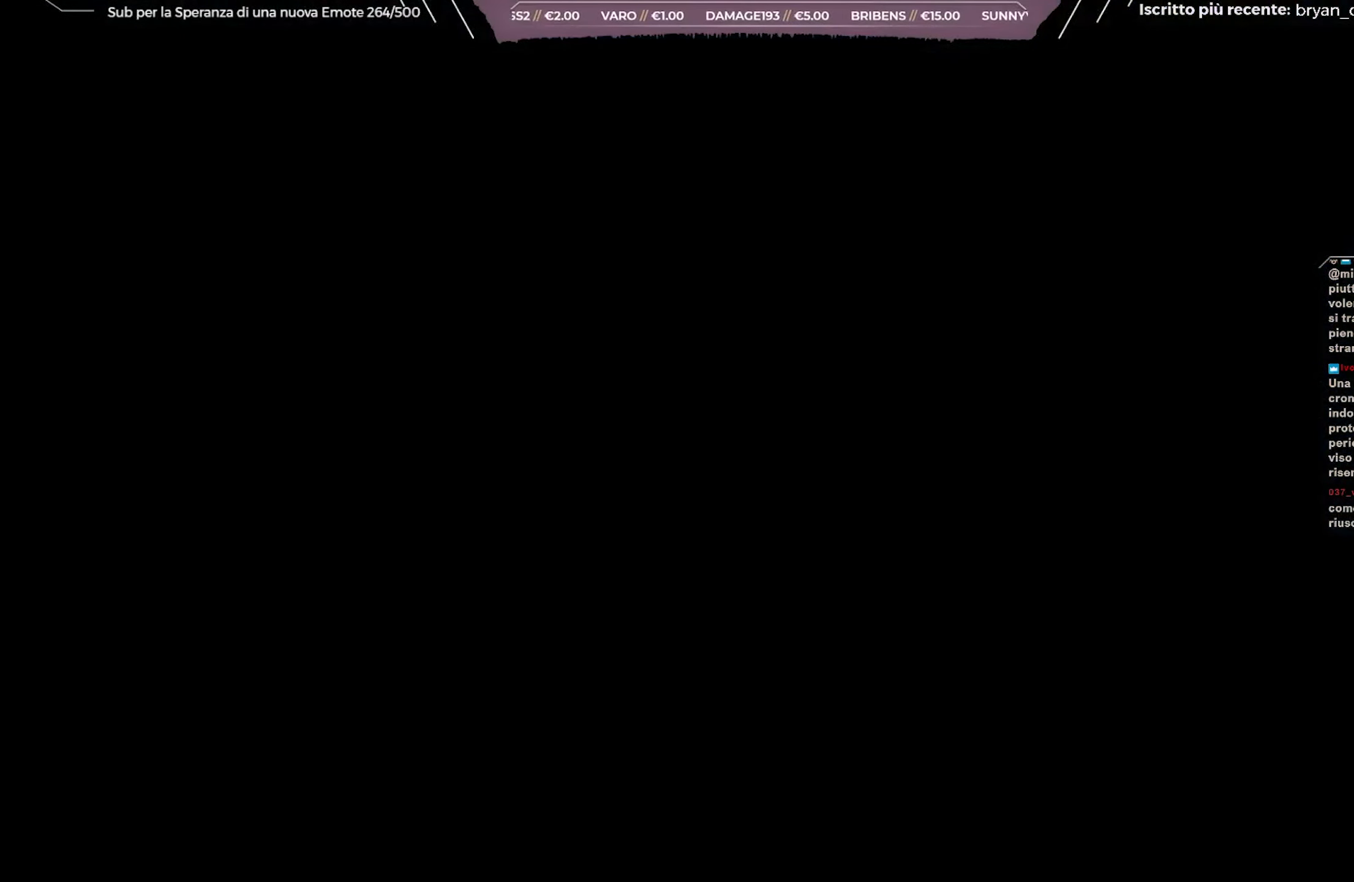
{"buttons": [], "left_stick": "center", "right_stick": "center", "events": []}
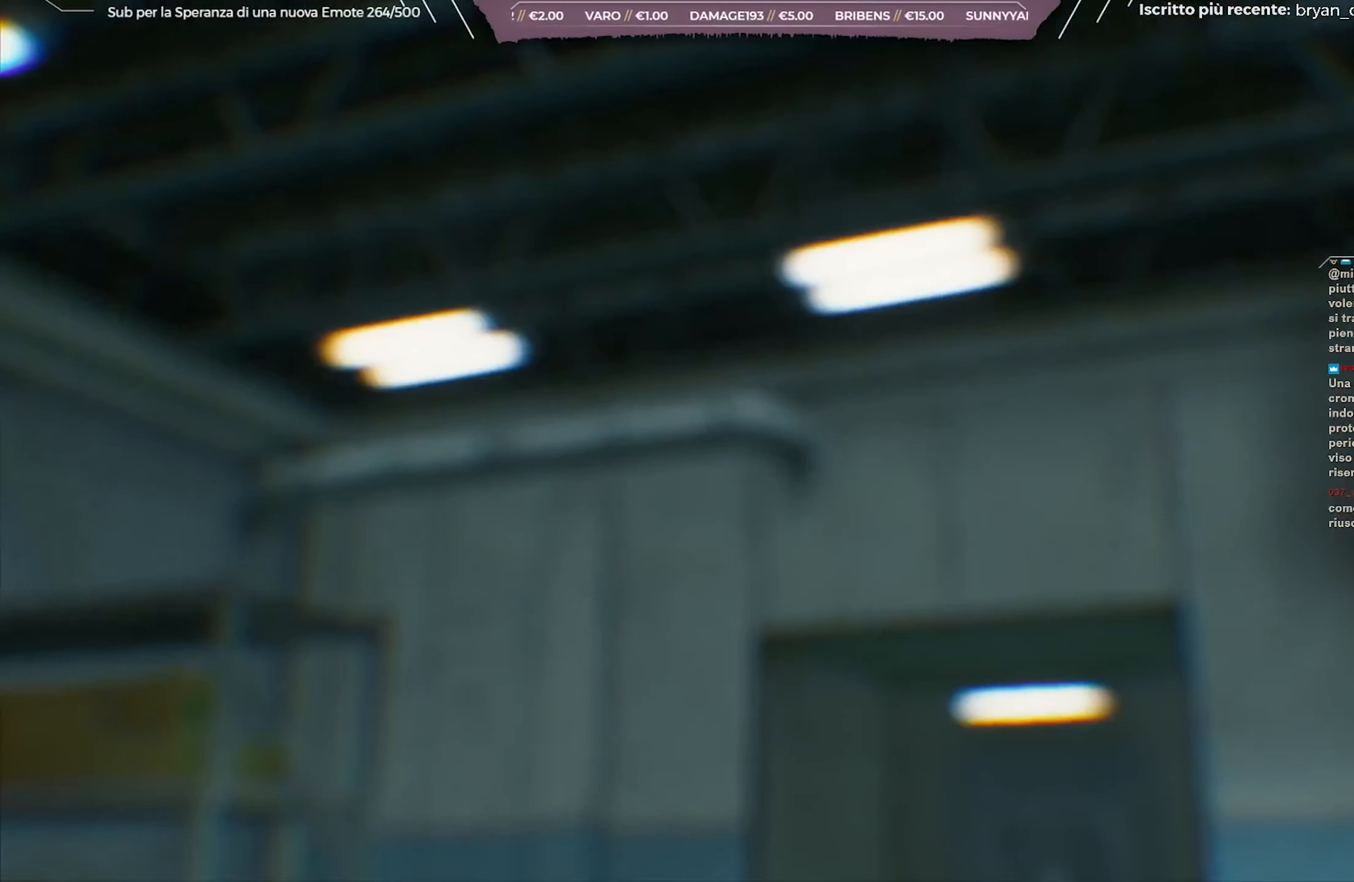
{"buttons": [], "left_stick": "center", "right_stick": "center", "events": []}
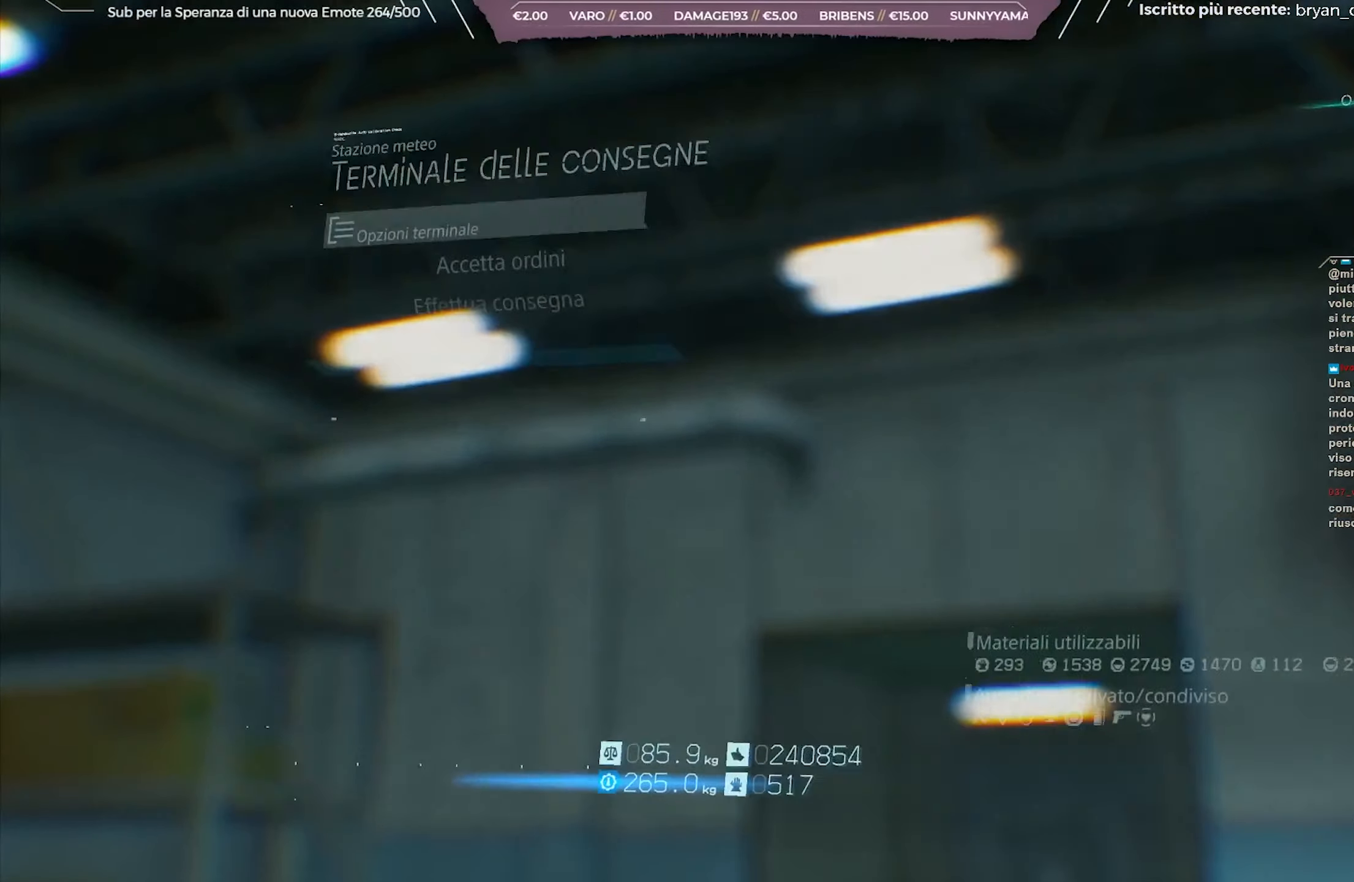
{"buttons": [], "left_stick": "center", "right_stick": "center", "events": []}
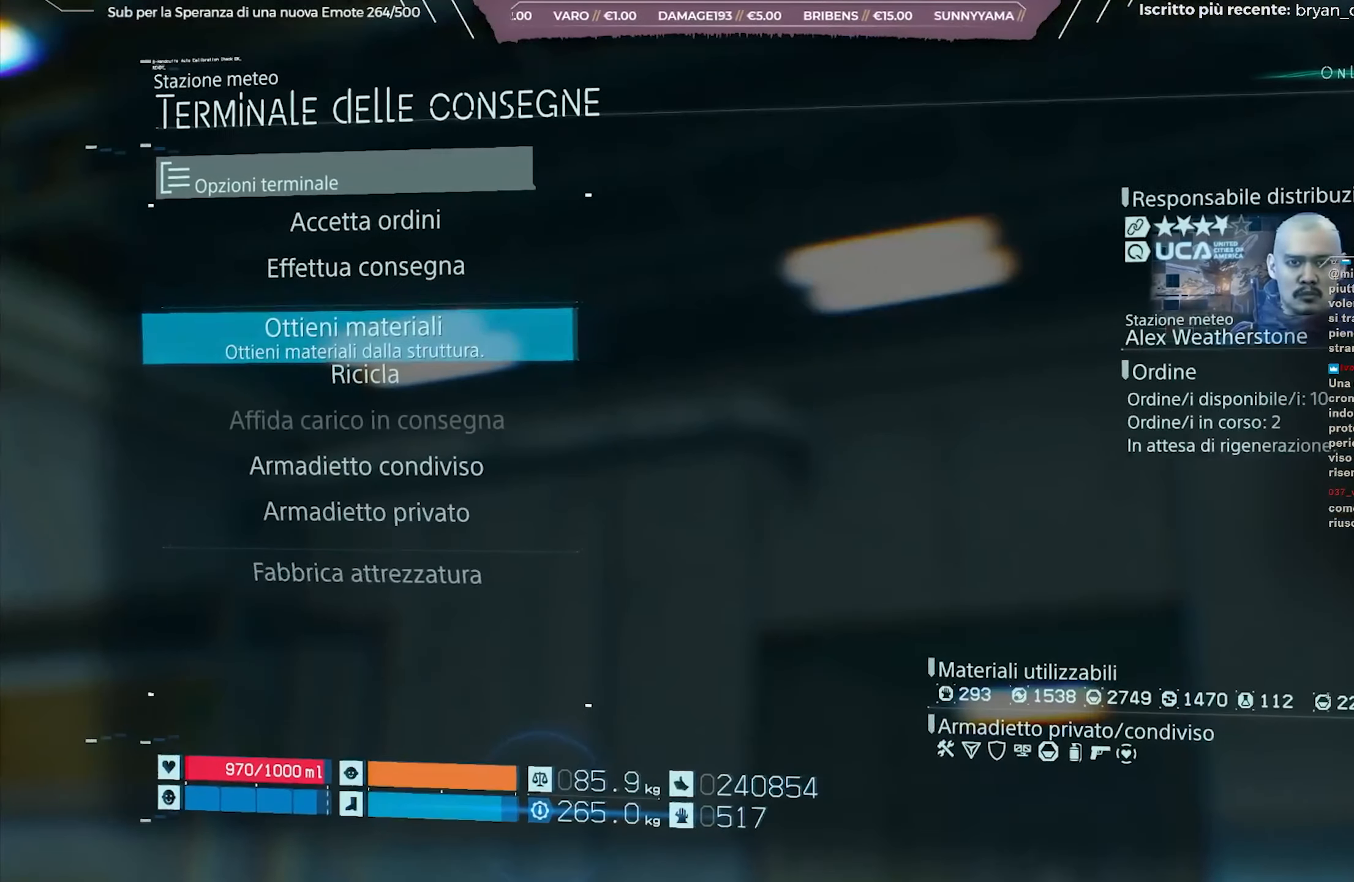
{"buttons": [], "left_stick": "center", "right_stick": "center", "events": [[83, "DPAD_UP", "down"], [167, "DPAD_UP", "up"]]}
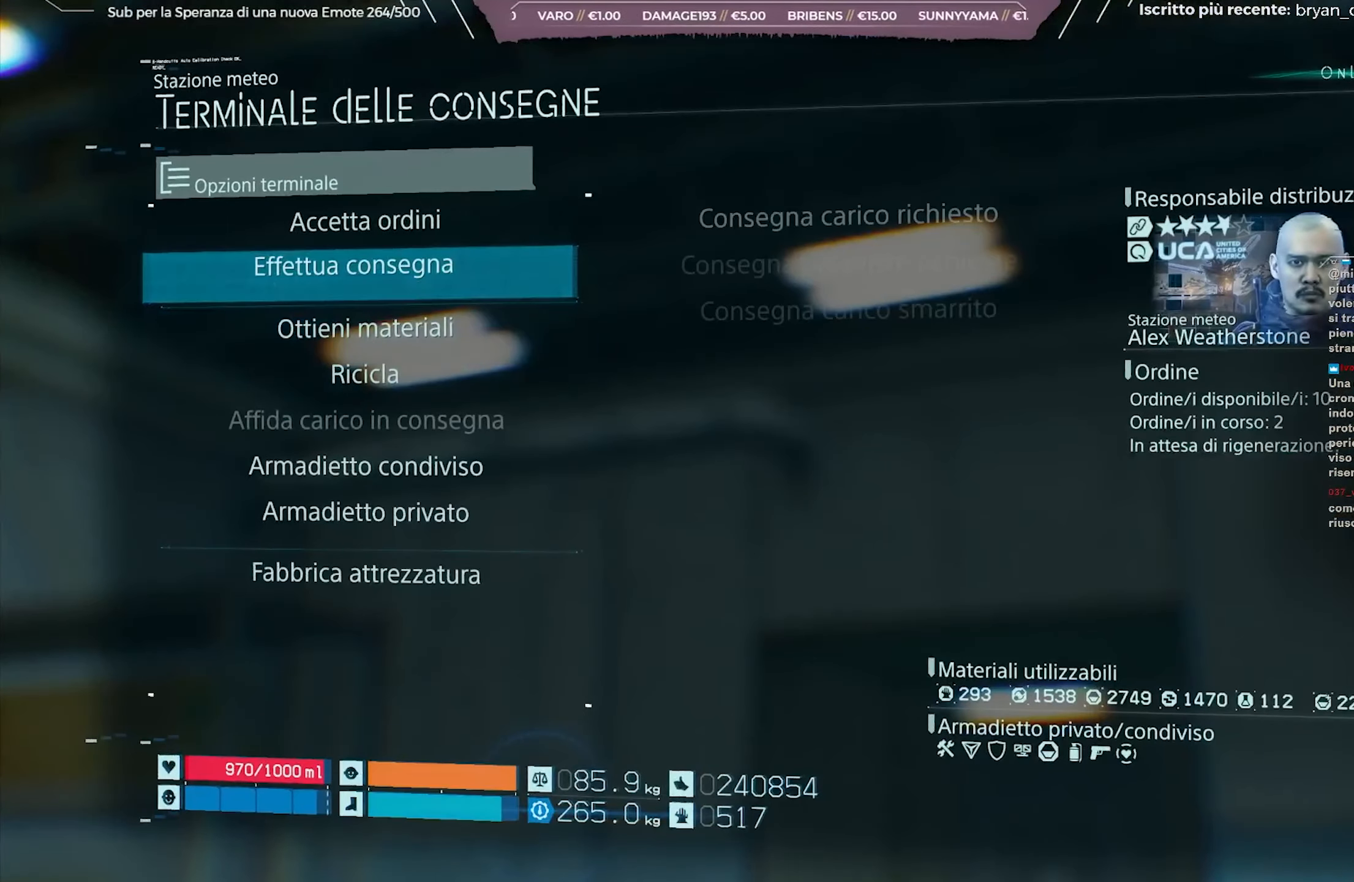
{"buttons": ["DPAD_DOWN"], "left_stick": "center", "right_stick": "center", "events": [[133, "DPAD_DOWN", "down"], [217, "DPAD_DOWN", "up"], [500, "DPAD_DOWN", "down"]]}